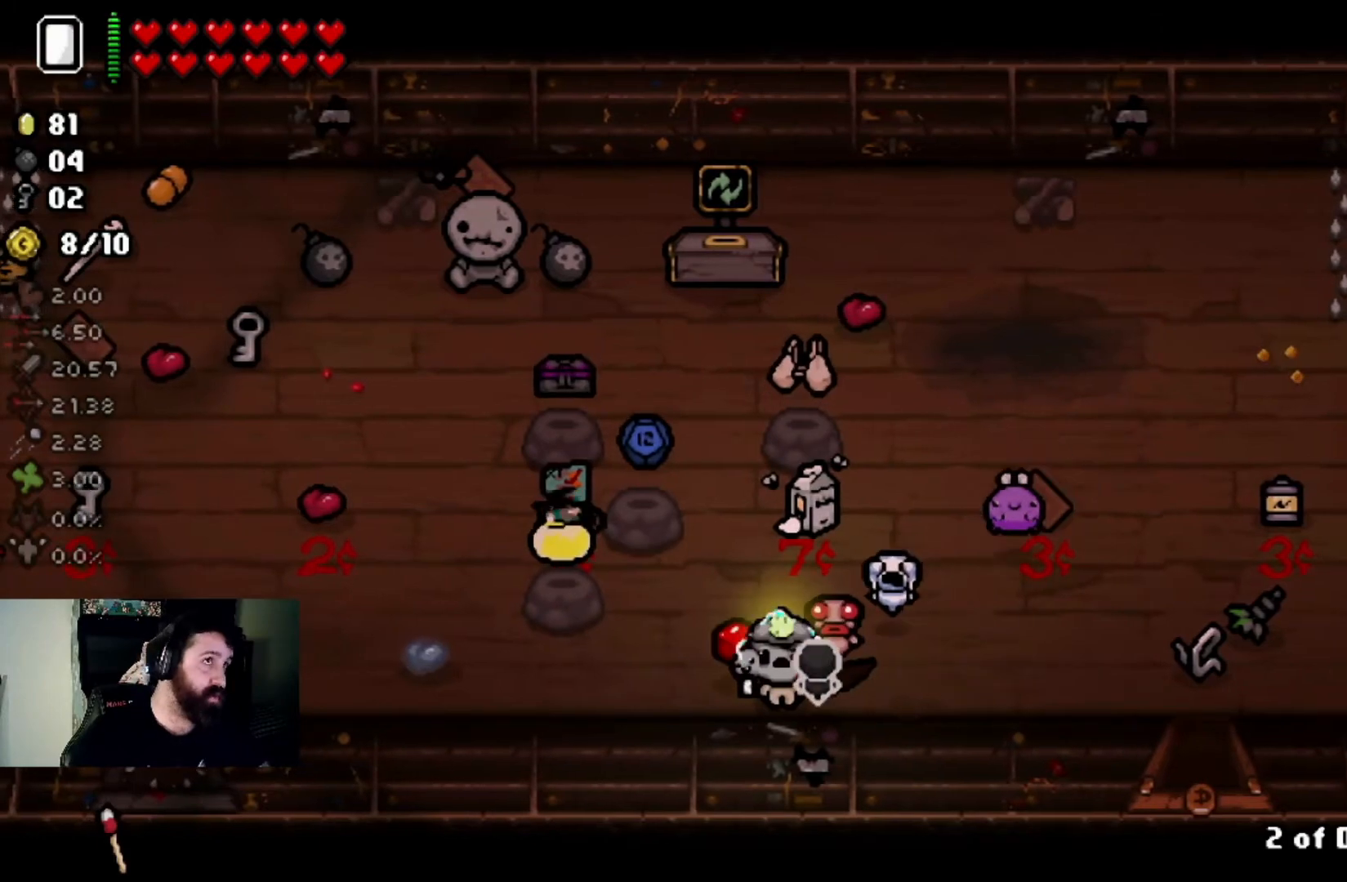
Gameplay with a controller (PlayStation layout); each line is a JSON object with the inputs held at the frame after it. "events" lists button and stick changes between this image and that frame as [ms after this image, input, new state], when the widget could be followed in between.
{"buttons": [], "left_stick": "center", "right_stick": "center", "events": []}
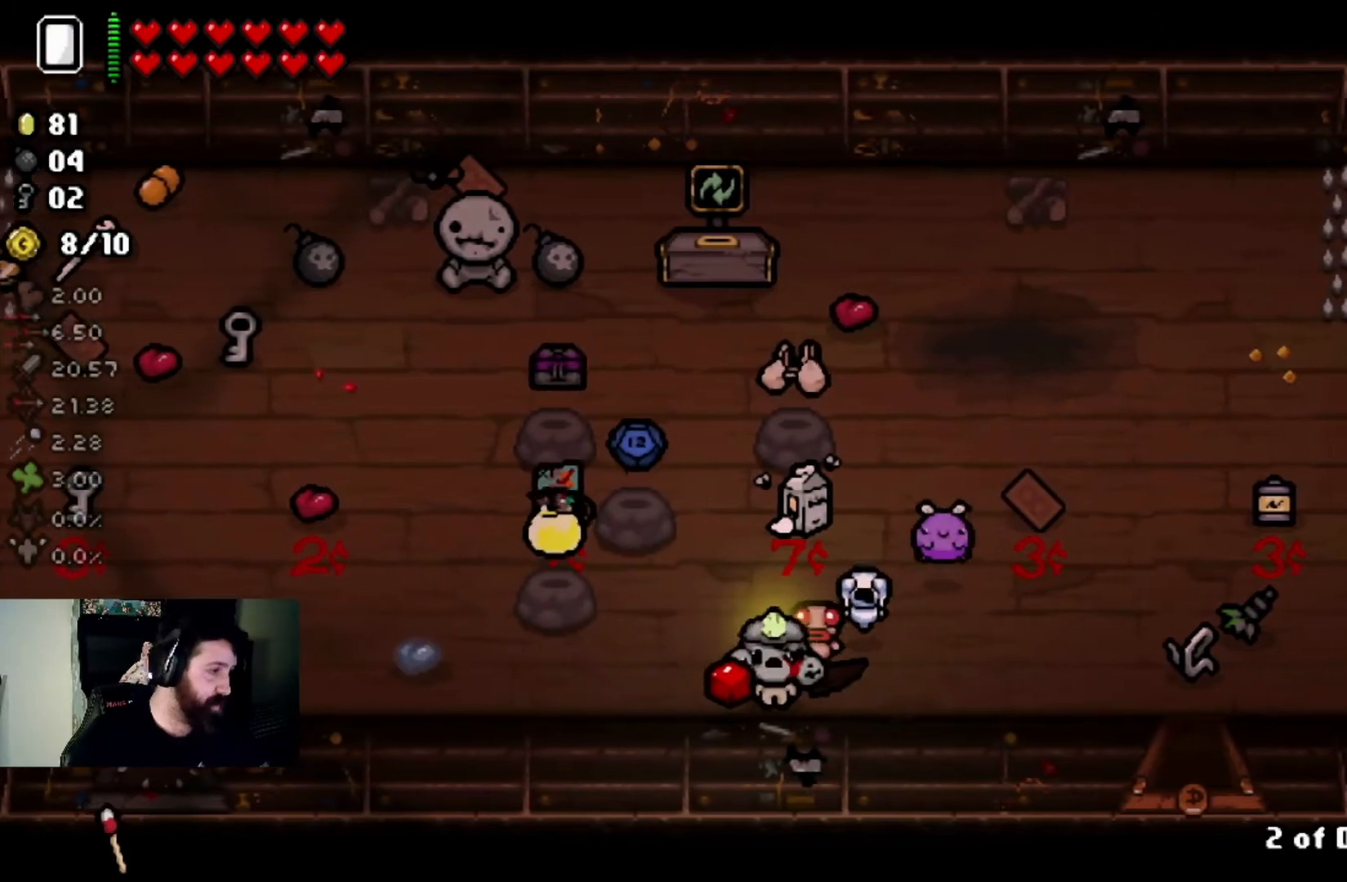
{"buttons": [], "left_stick": "left", "right_stick": "center", "events": [[334, "left_stick", "left"]]}
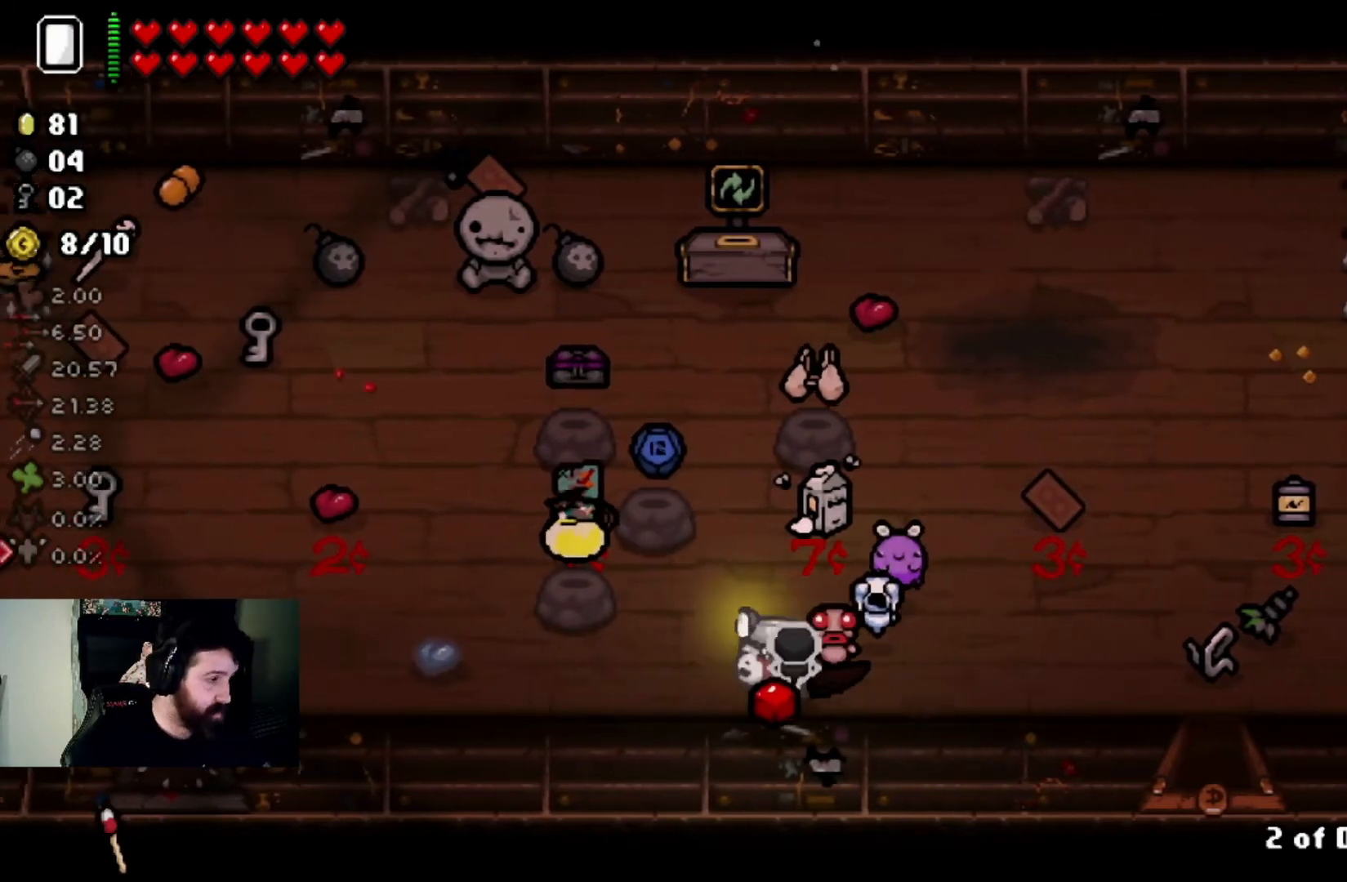
{"buttons": [], "left_stick": "center", "right_stick": "center", "events": [[100, "left_stick", "center"], [367, "left_stick", "right"], [501, "left_stick", "center"]]}
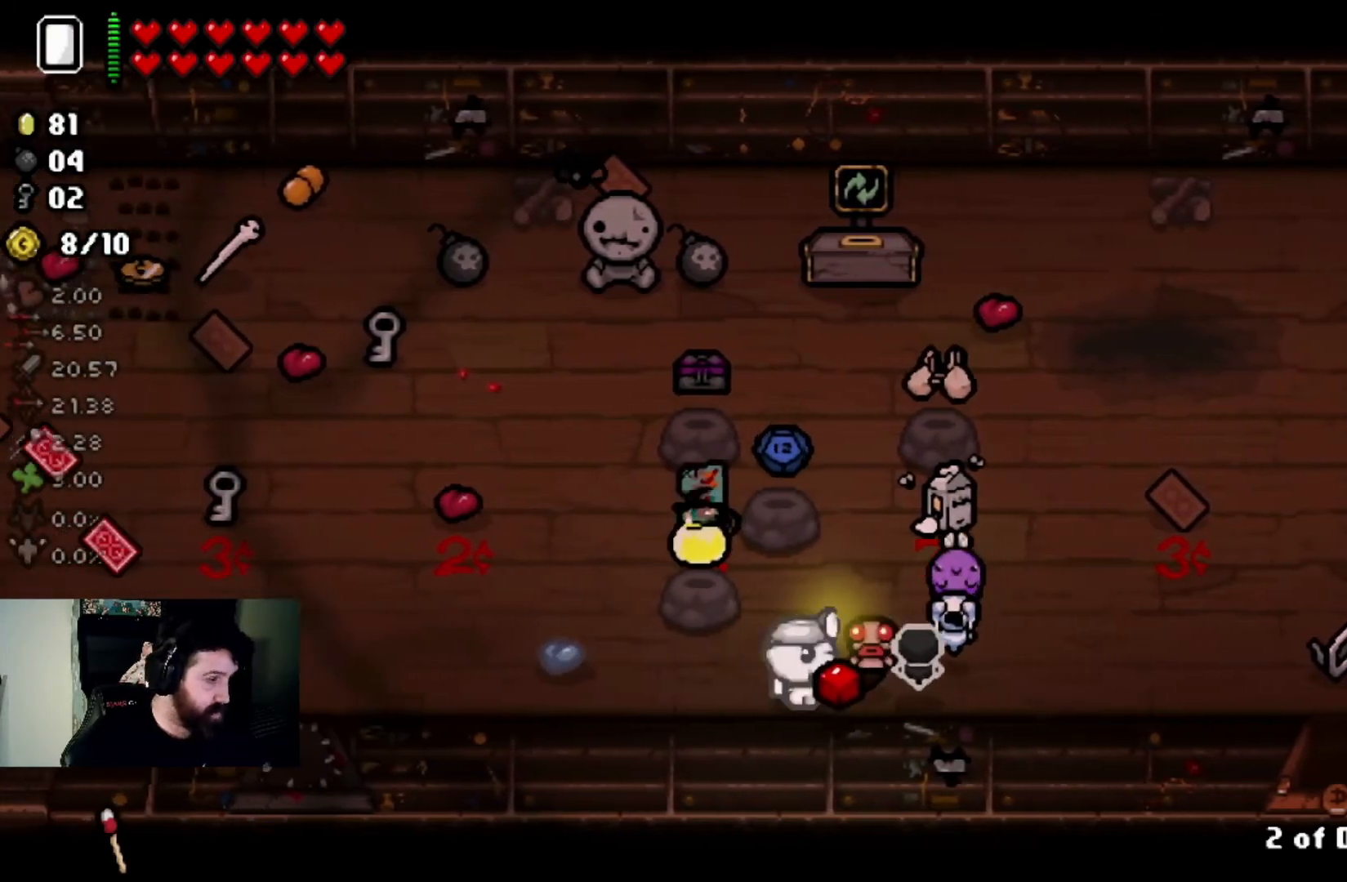
{"buttons": [], "left_stick": "center", "right_stick": "center", "events": []}
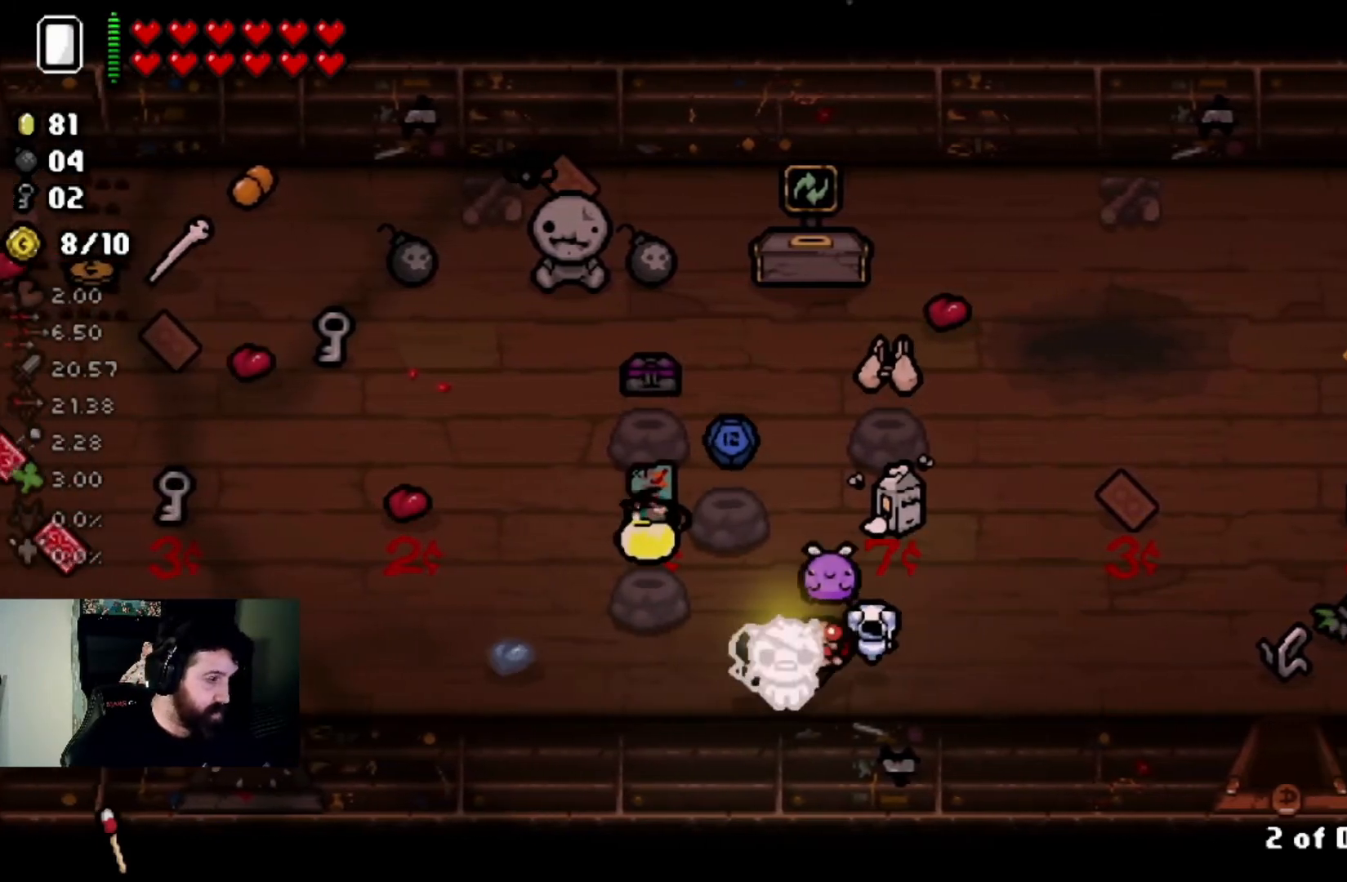
{"buttons": [], "left_stick": "center", "right_stick": "left", "events": [[234, "left_stick", "right"], [434, "left_stick", "center"], [467, "right_stick", "left"]]}
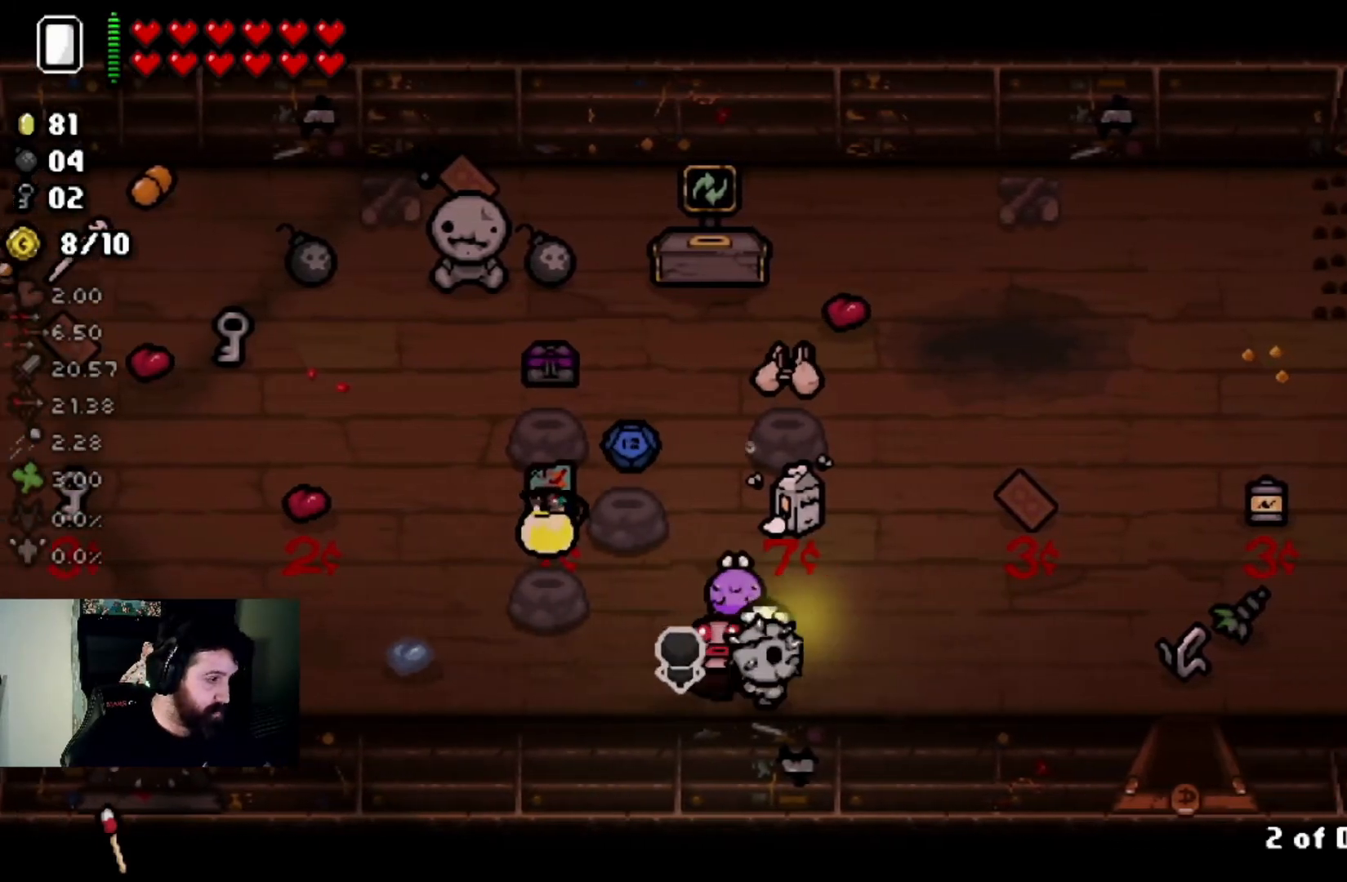
{"buttons": [], "left_stick": "center", "right_stick": "left", "events": []}
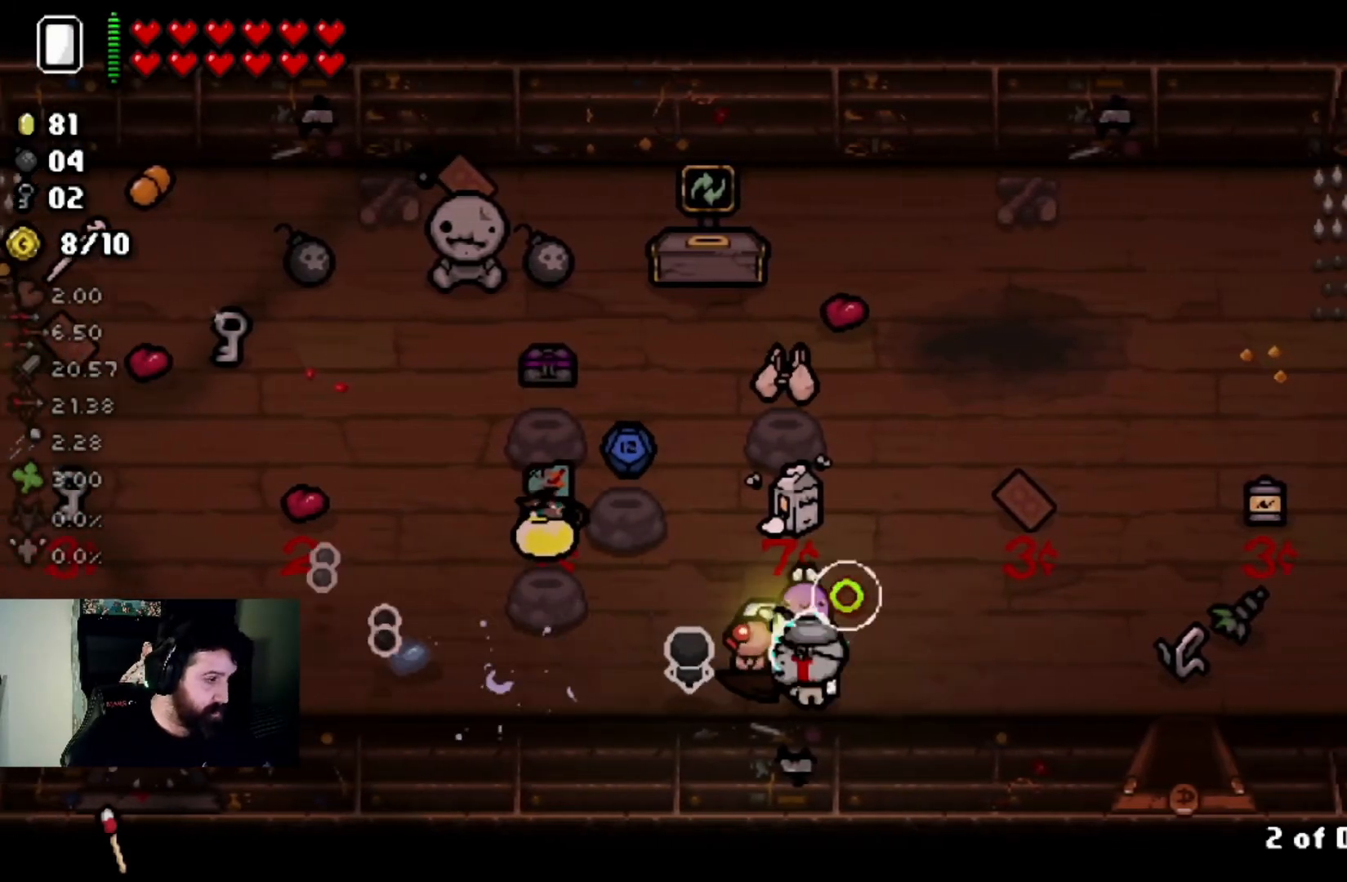
{"buttons": [], "left_stick": "center", "right_stick": "left", "events": [[300, "right_stick", "center"], [367, "right_stick", "left"]]}
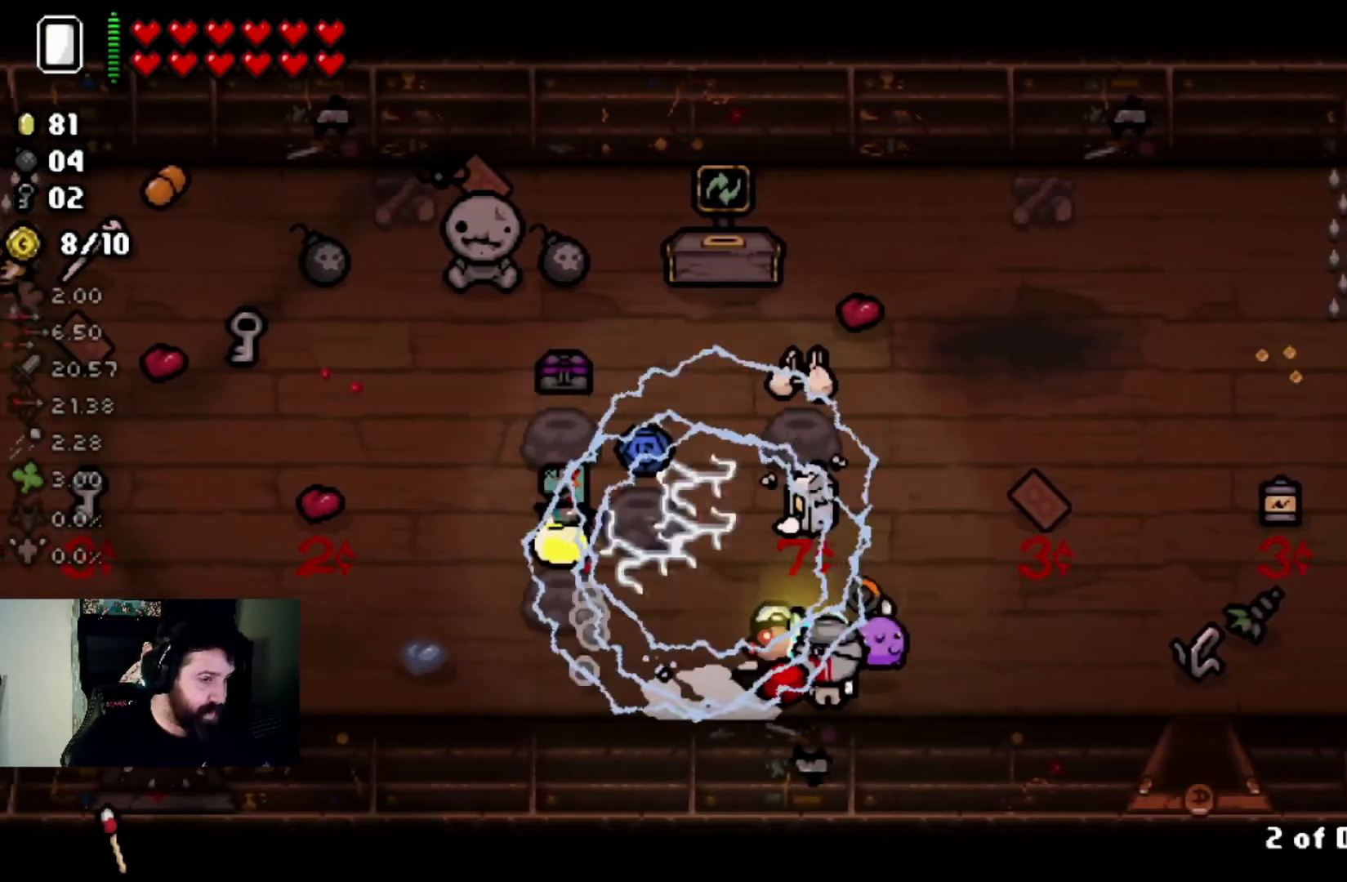
{"buttons": [], "left_stick": "center", "right_stick": "up-left", "events": [[200, "right_stick", "center"], [300, "right_stick", "left"], [500, "right_stick", "up-left"]]}
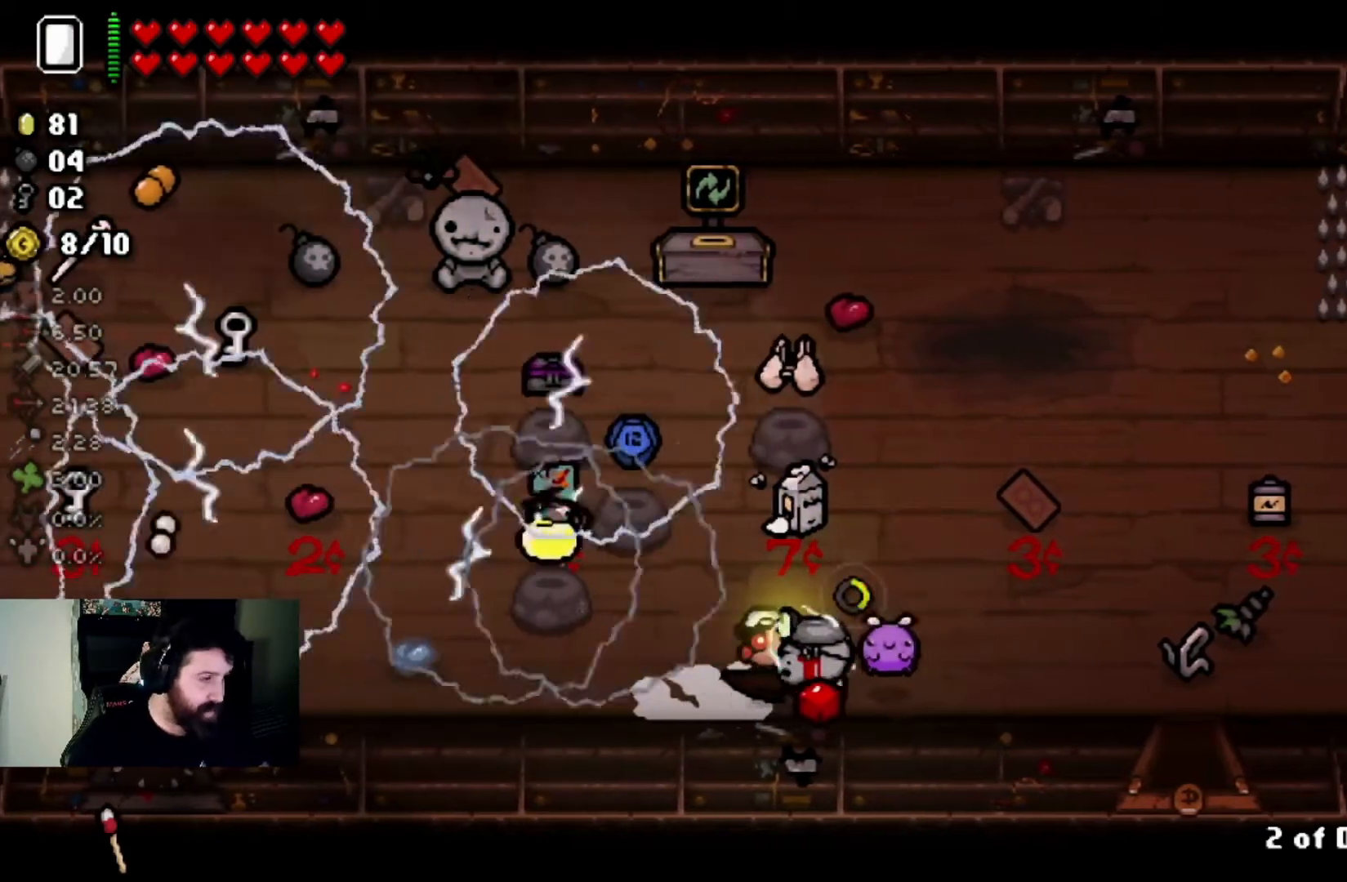
{"buttons": [], "left_stick": "center", "right_stick": "left", "events": [[200, "right_stick", "center"], [300, "right_stick", "left"]]}
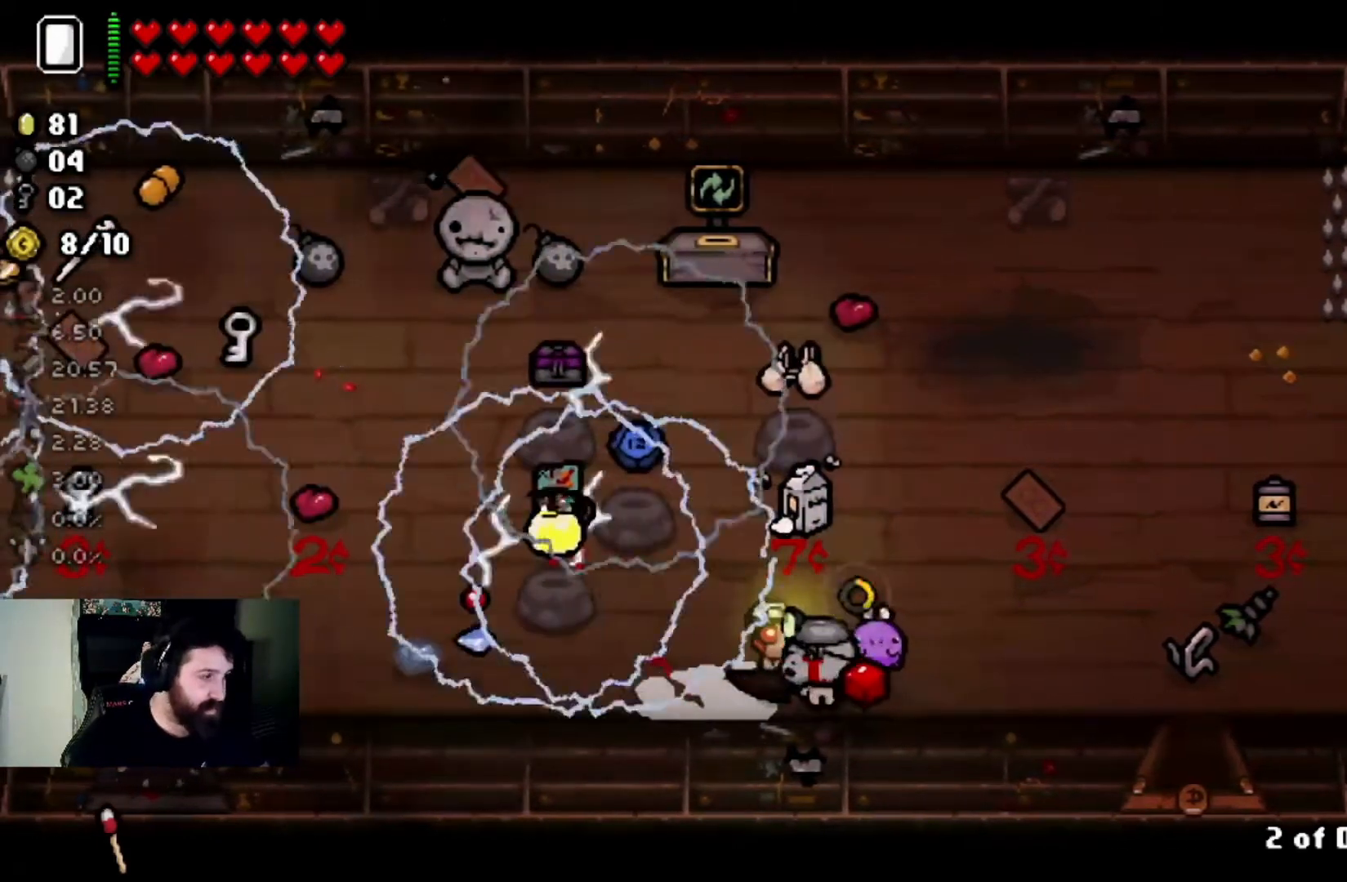
{"buttons": [], "left_stick": "center", "right_stick": "left", "events": [[100, "right_stick", "center"], [200, "right_stick", "left"]]}
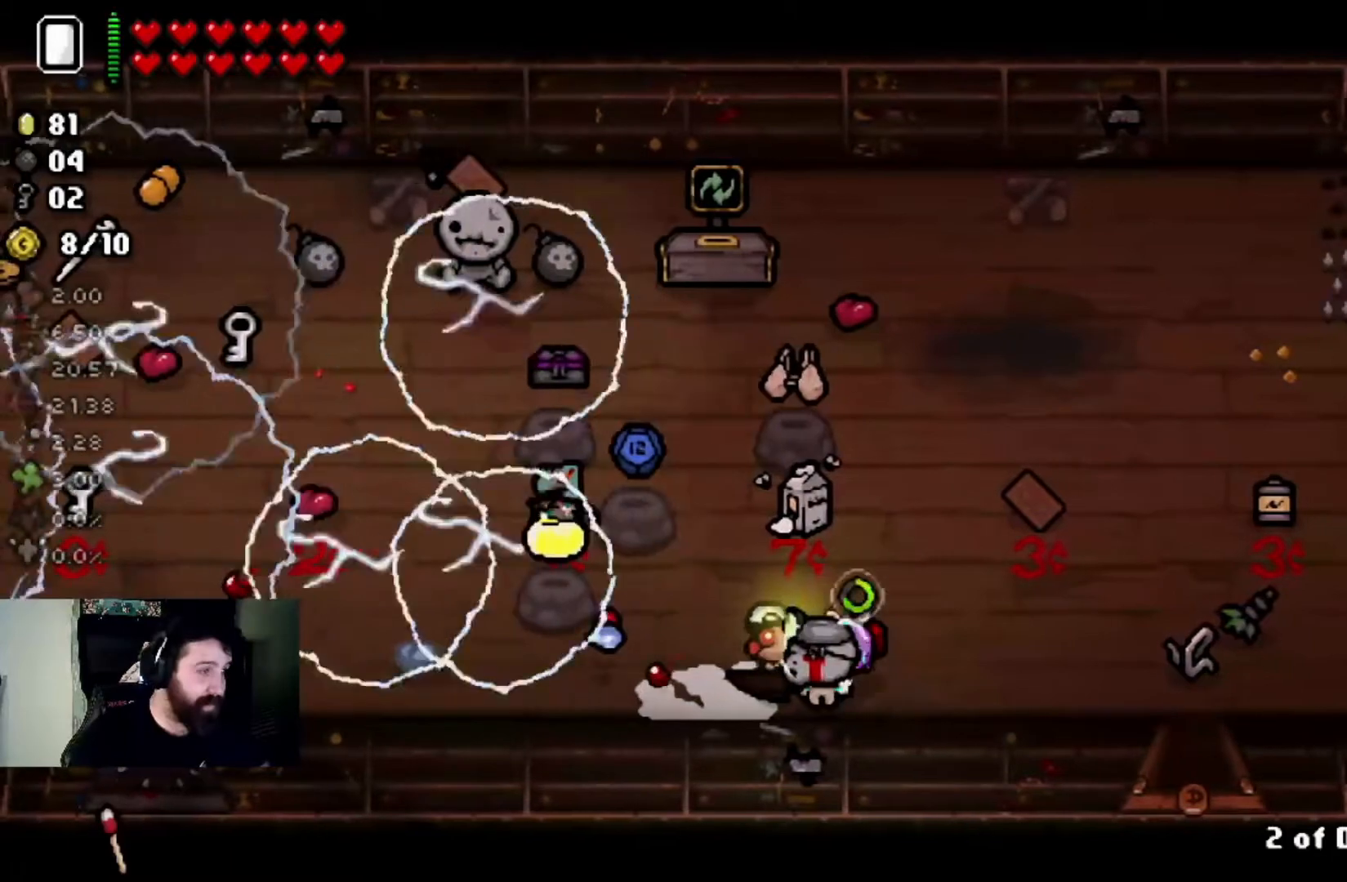
{"buttons": [], "left_stick": "center", "right_stick": "up-left", "events": [[100, "right_stick", "center"], [200, "right_stick", "left"], [400, "right_stick", "up-left"]]}
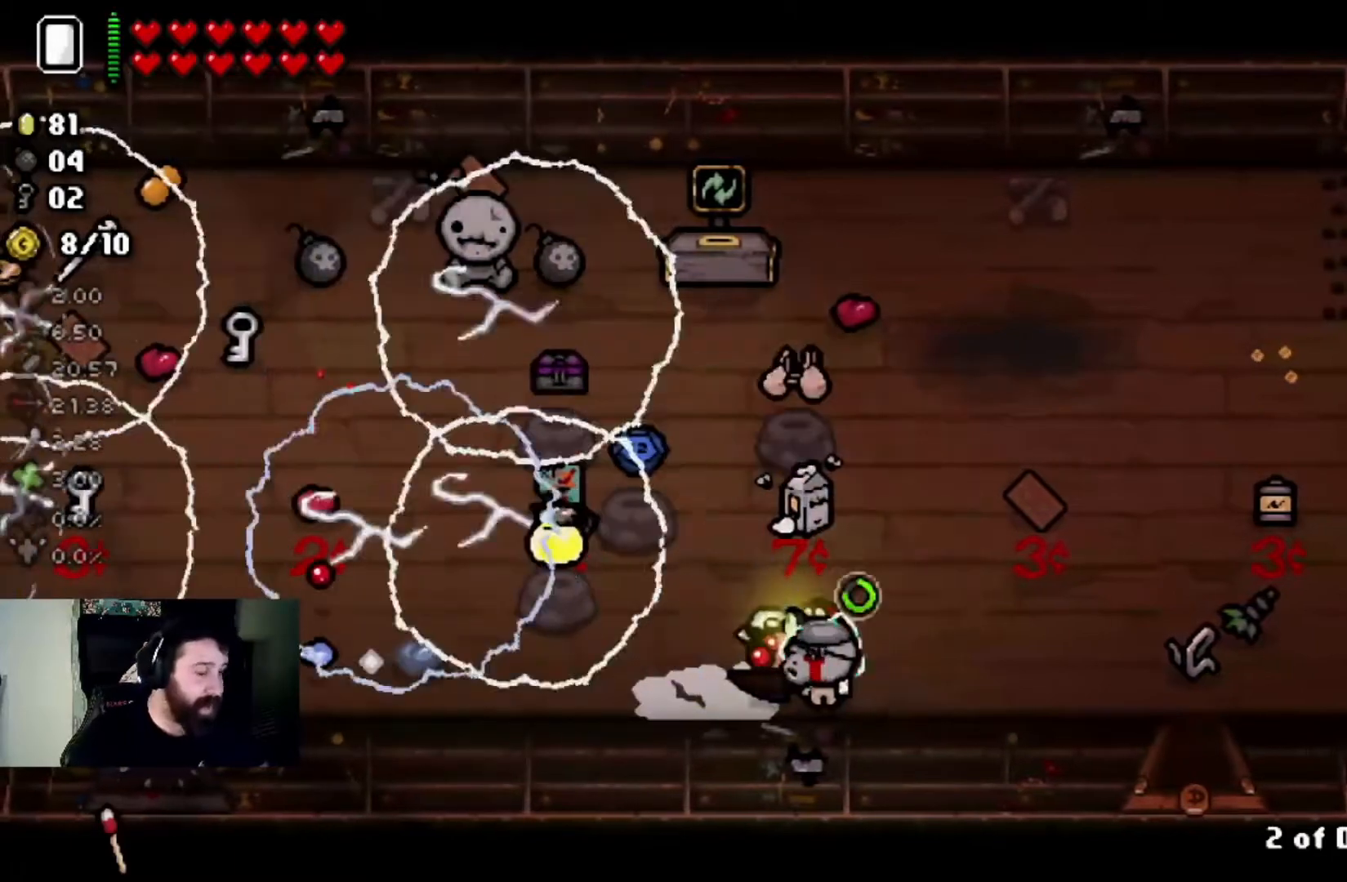
{"buttons": [], "left_stick": "center", "right_stick": "left", "events": [[66, "right_stick", "center"], [166, "right_stick", "left"]]}
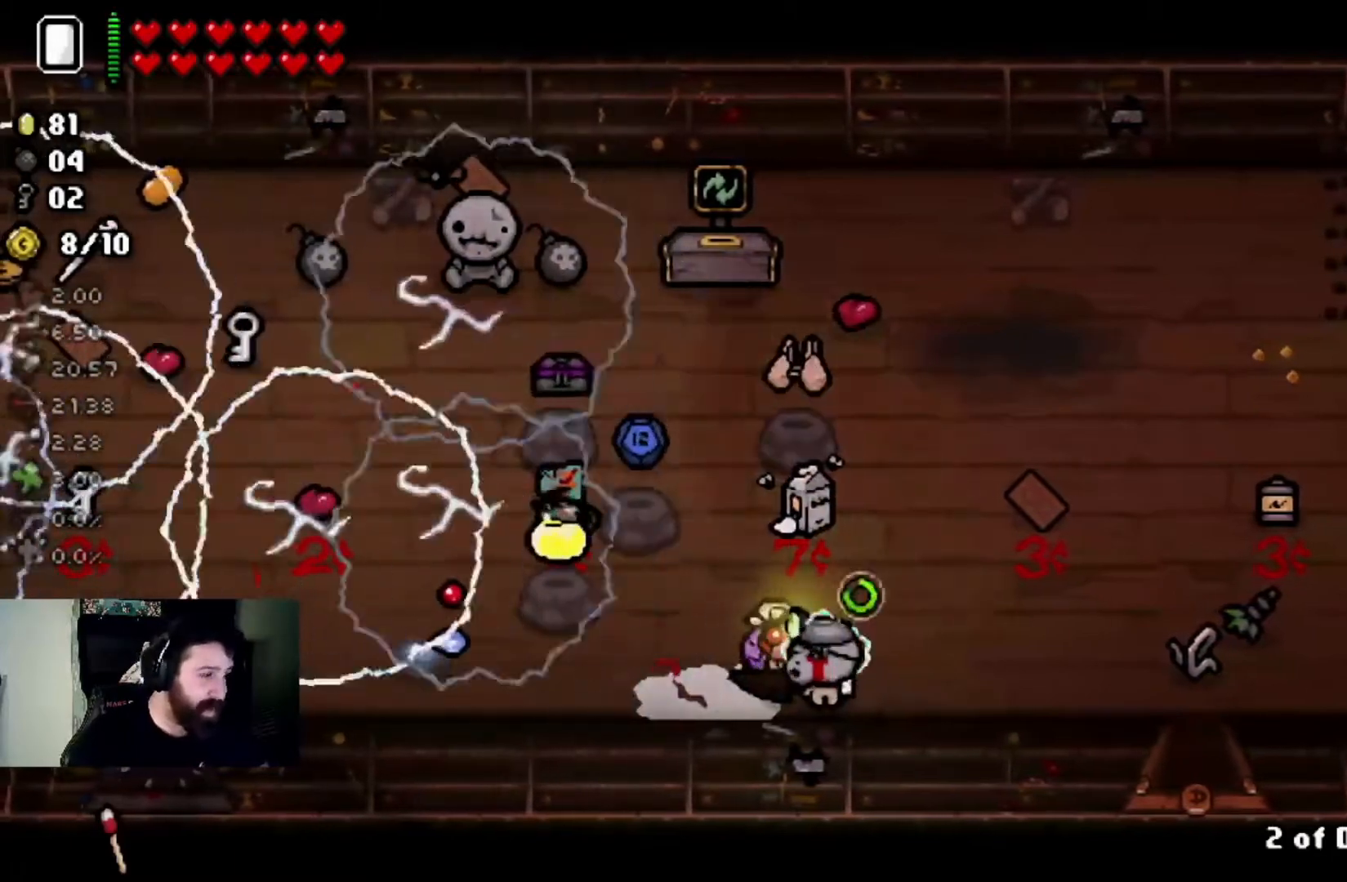
{"buttons": [], "left_stick": "center", "right_stick": "center", "events": [[33, "right_stick", "center"], [133, "right_stick", "left"], [200, "left_stick", "right"], [400, "left_stick", "center"], [467, "right_stick", "center"]]}
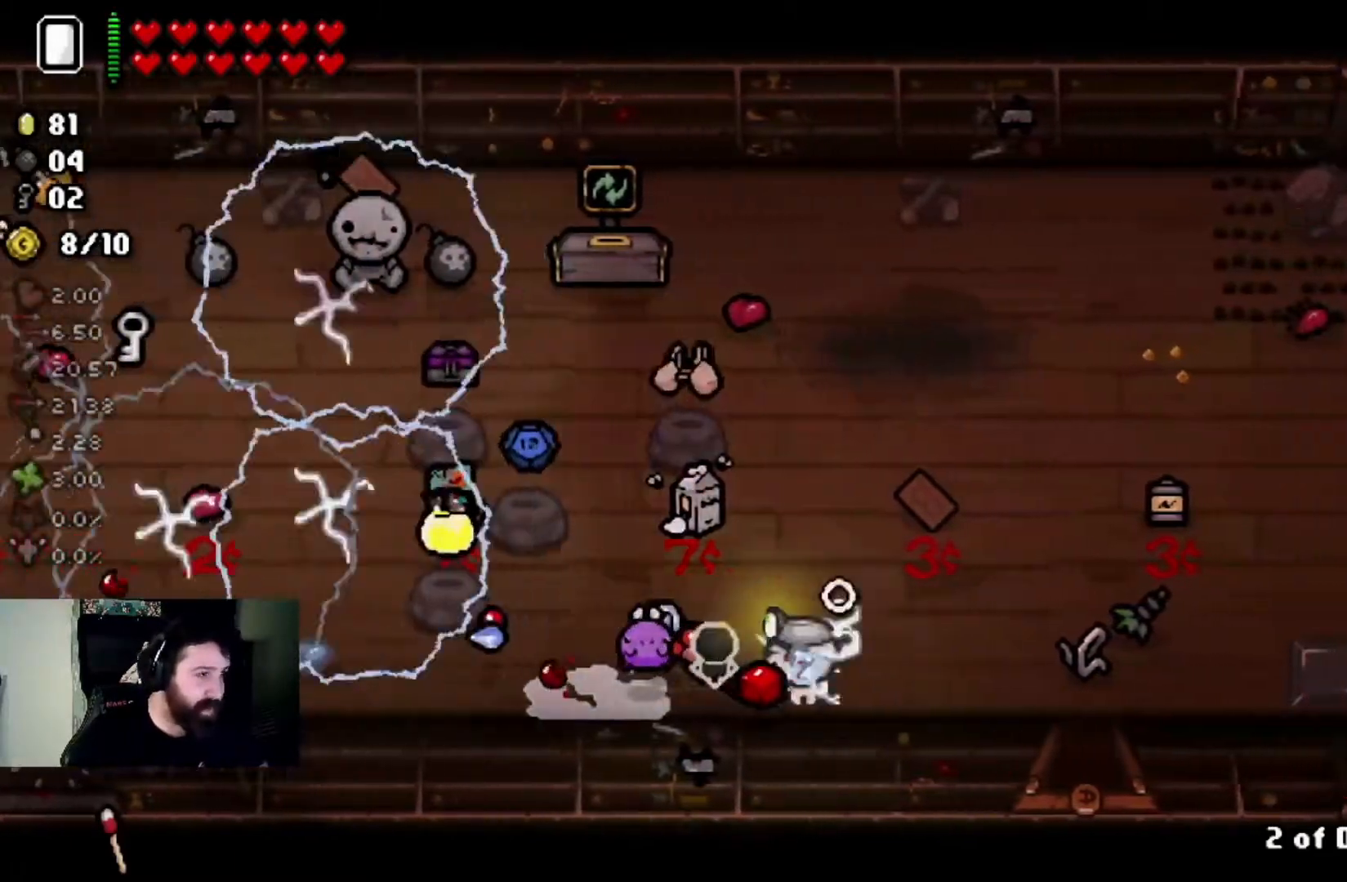
{"buttons": [], "left_stick": "center", "right_stick": "left", "events": [[66, "right_stick", "left"], [367, "right_stick", "center"], [500, "right_stick", "left"]]}
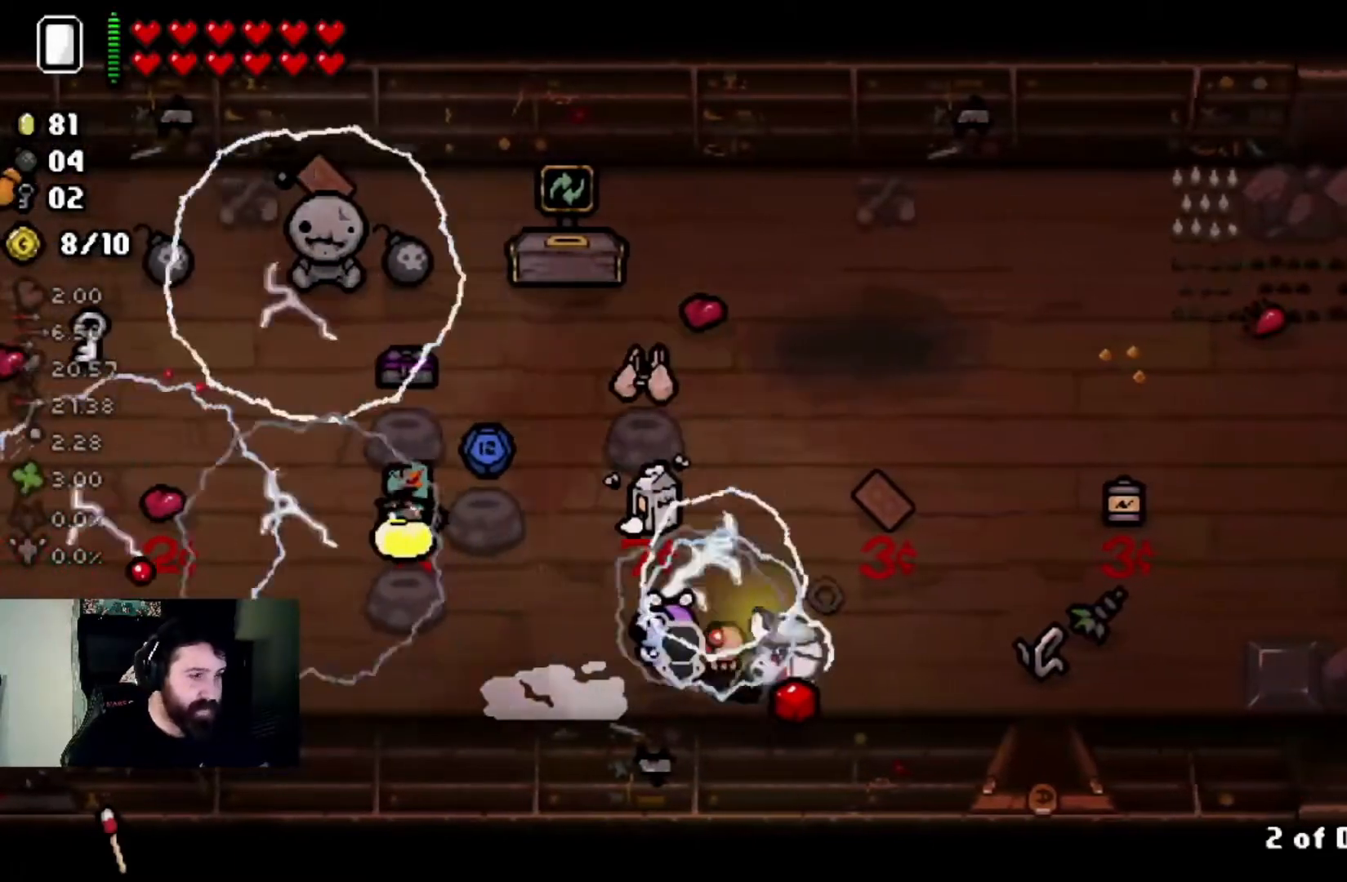
{"buttons": [], "left_stick": "left", "right_stick": "center", "events": [[267, "right_stick", "center"], [300, "left_stick", "left"]]}
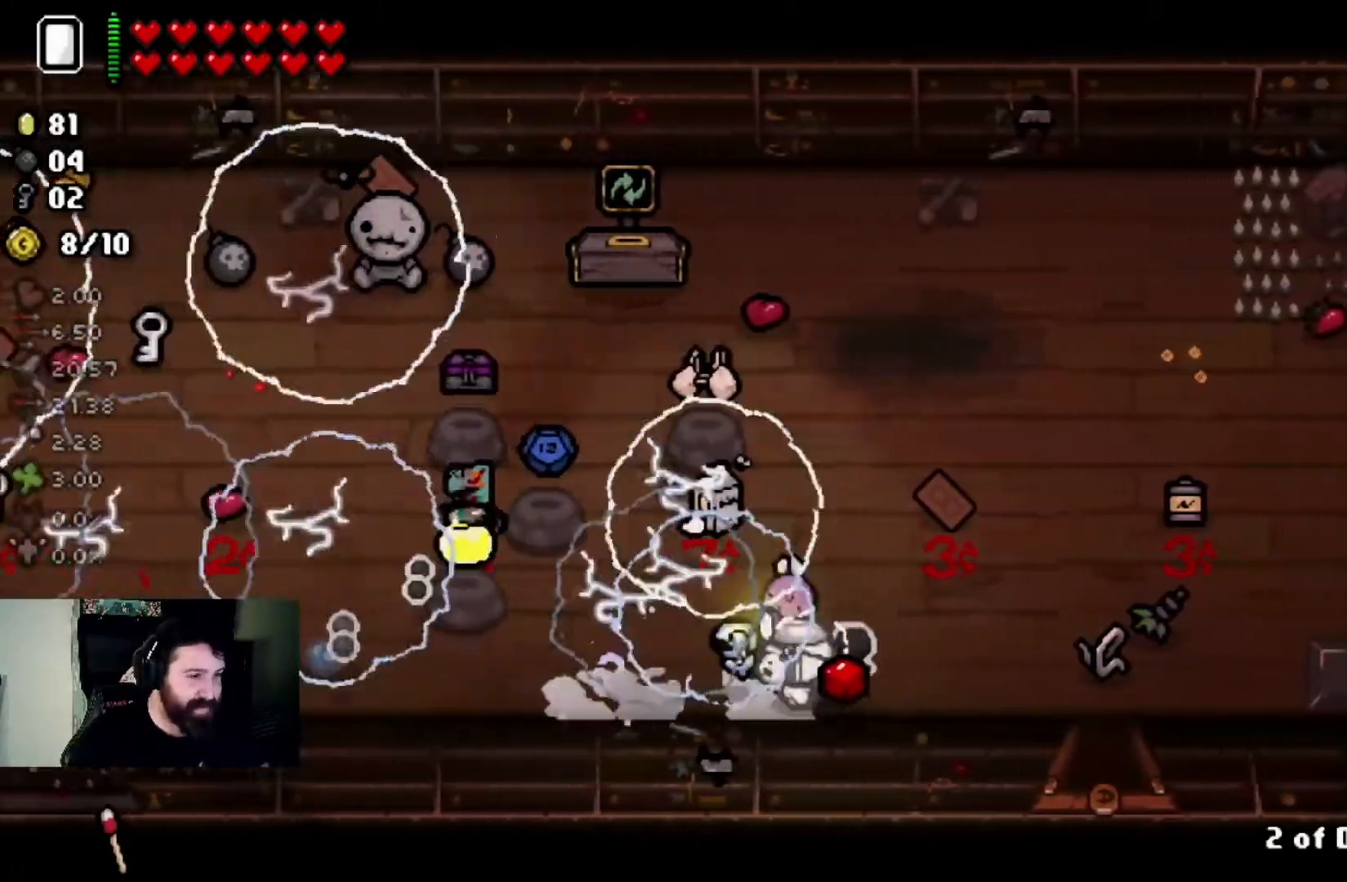
{"buttons": [], "left_stick": "right", "right_stick": "center", "events": [[100, "left_stick", "center"], [367, "left_stick", "right"]]}
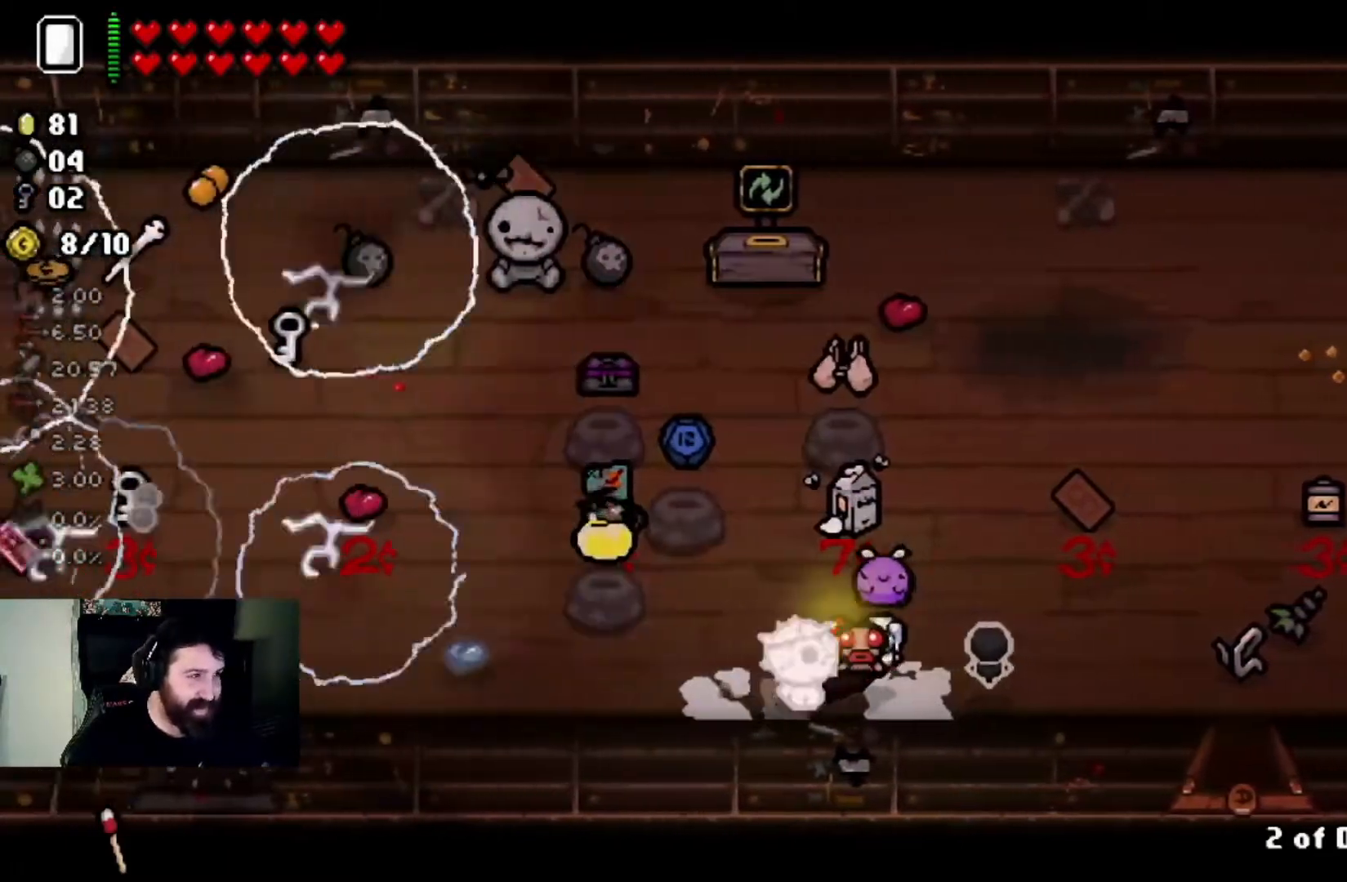
{"buttons": [], "left_stick": "center", "right_stick": "center", "events": [[100, "left_stick", "center"], [267, "left_stick", "up-right"], [501, "left_stick", "center"]]}
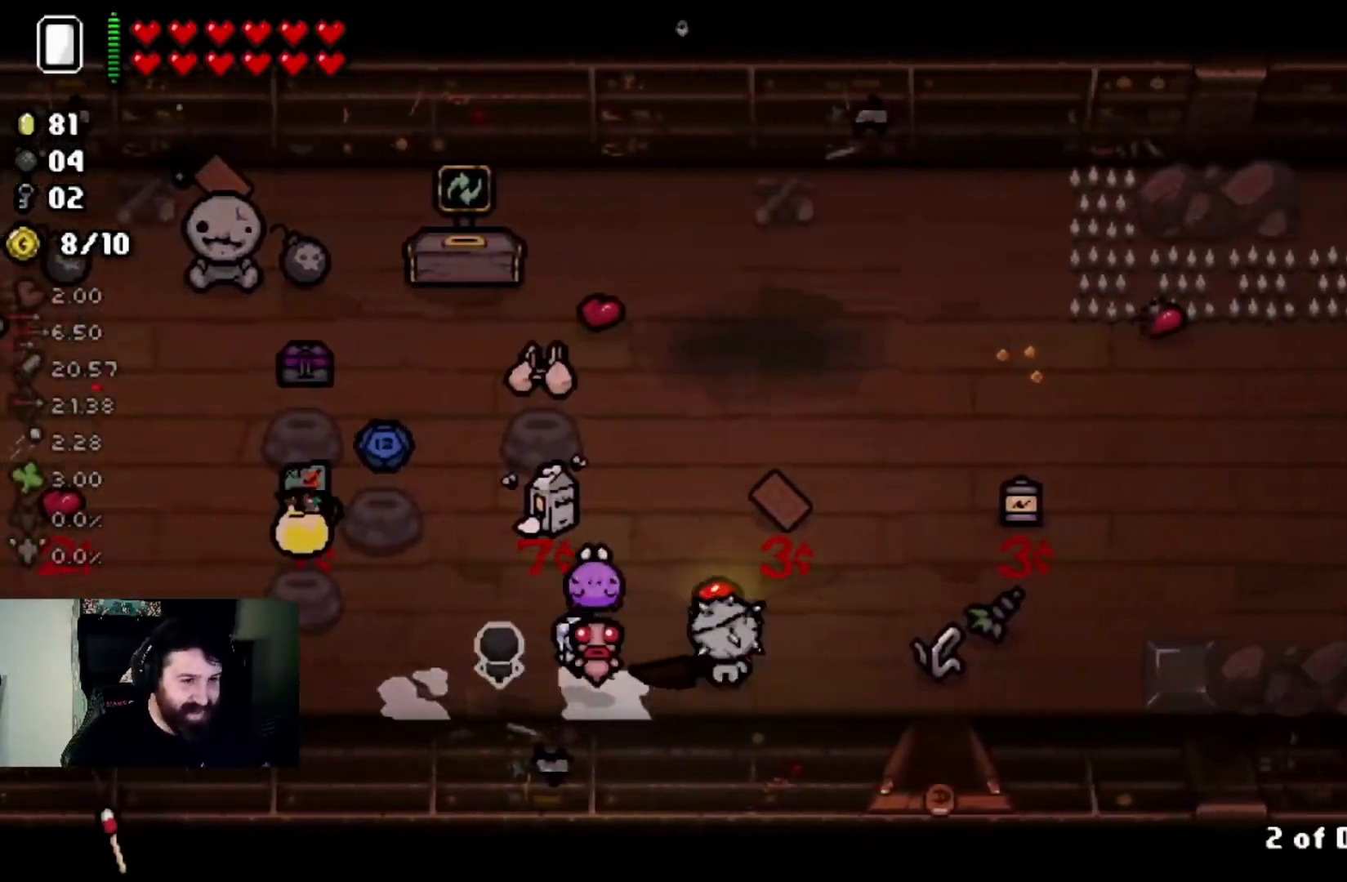
{"buttons": [], "left_stick": "up", "right_stick": "center", "events": [[133, "left_stick", "up-right"], [333, "left_stick", "center"], [467, "left_stick", "up"]]}
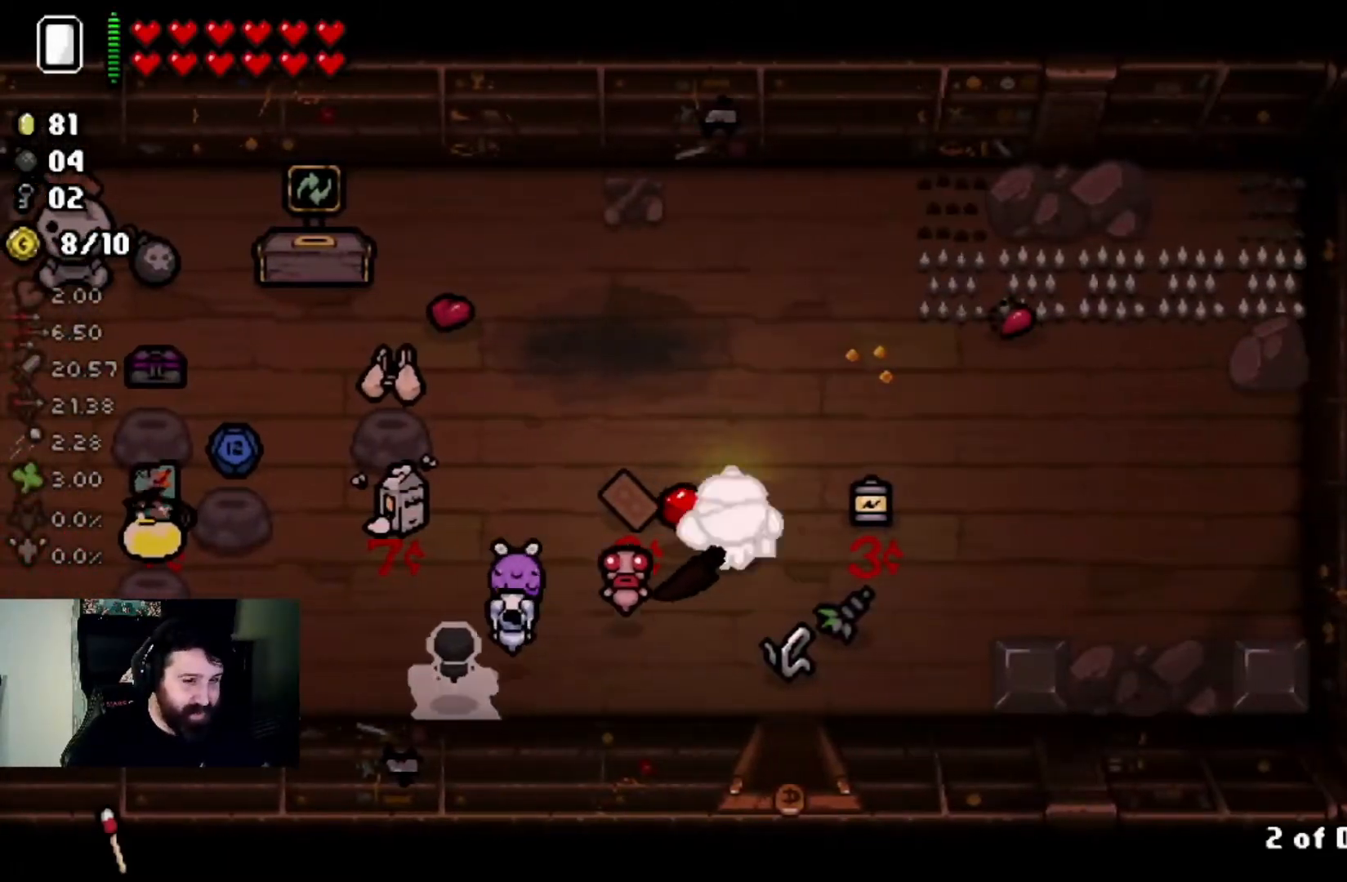
{"buttons": [], "left_stick": "center", "right_stick": "left", "events": [[67, "right_stick", "left"], [100, "left_stick", "center"], [367, "right_stick", "center"], [501, "right_stick", "left"]]}
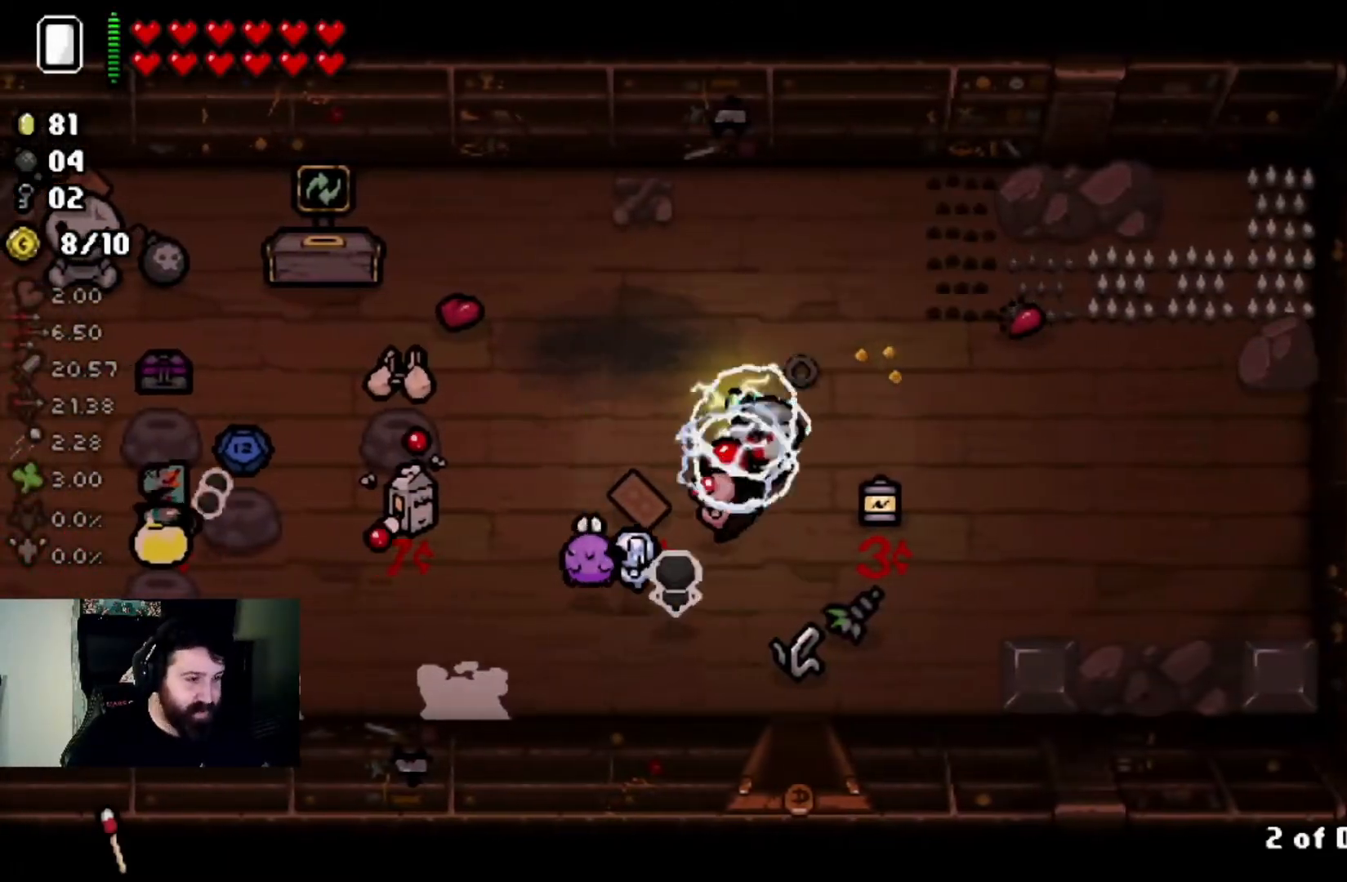
{"buttons": [], "left_stick": "center", "right_stick": "center", "events": [[166, "right_stick", "center"], [266, "CIRCLE", "down"], [467, "CIRCLE", "up"]]}
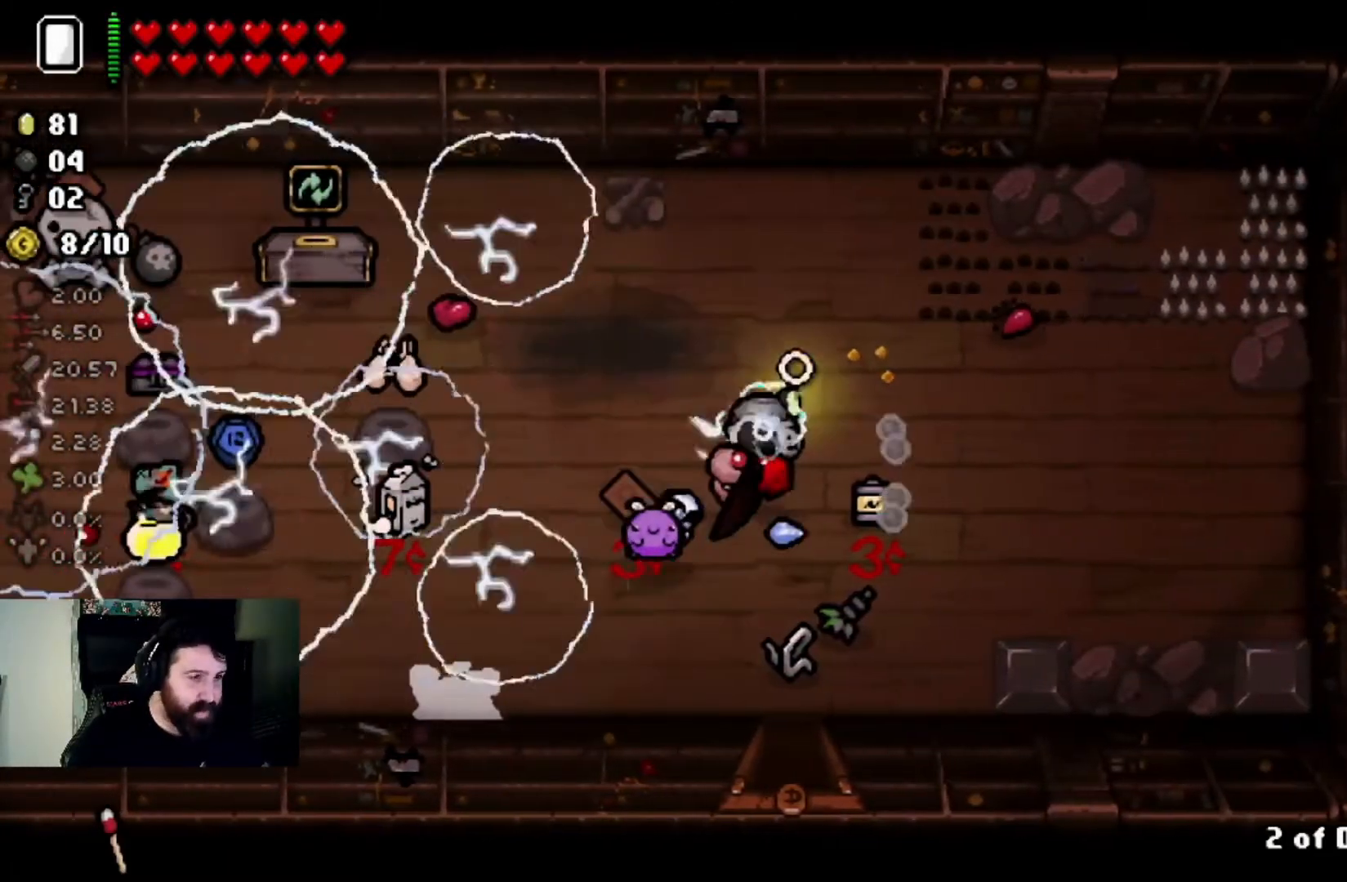
{"buttons": ["CIRCLE"], "left_stick": "center", "right_stick": "center", "events": [[67, "CIRCLE", "down"], [334, "CIRCLE", "up"], [400, "CIRCLE", "down"]]}
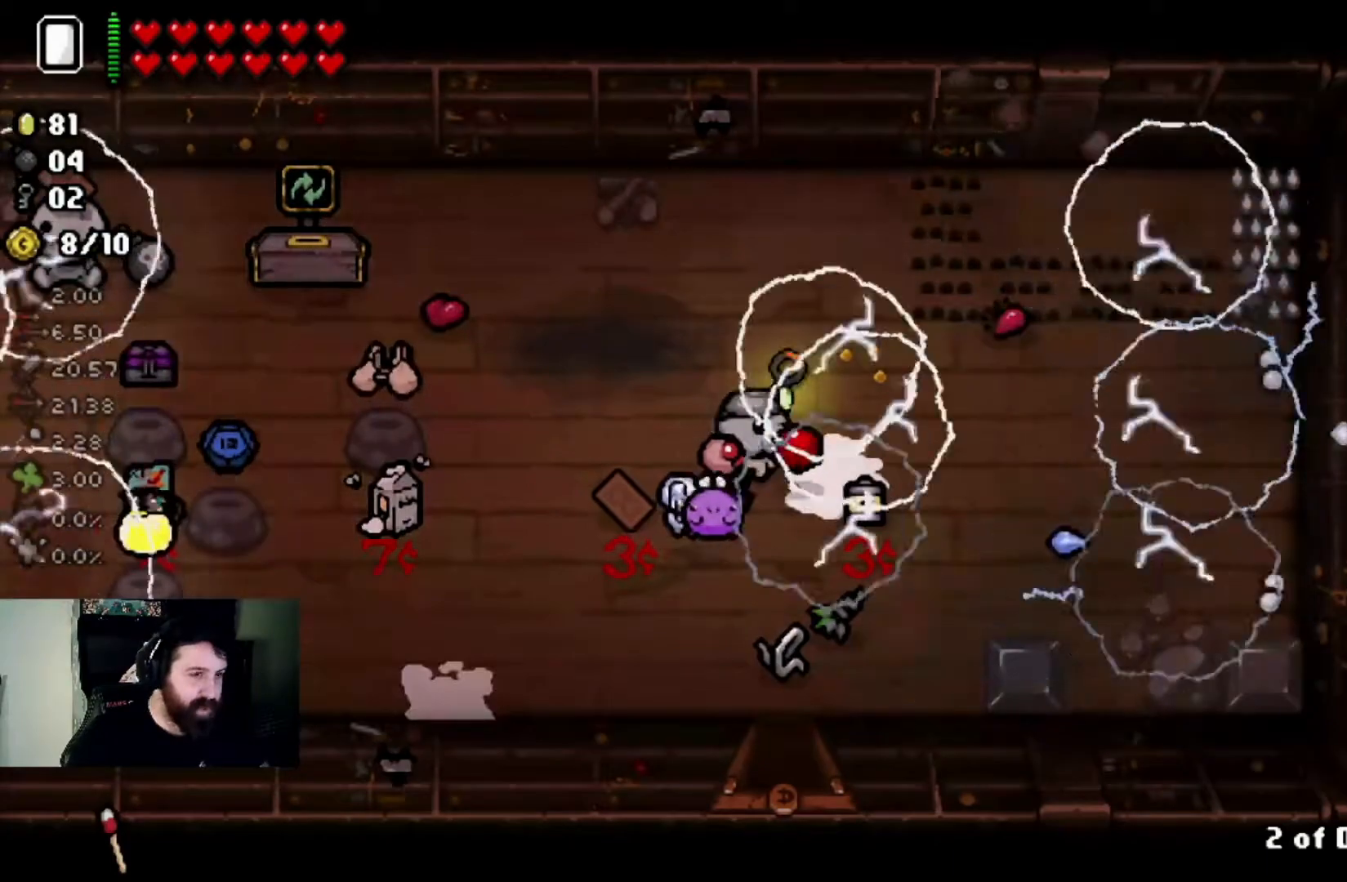
{"buttons": ["CROSS"], "left_stick": "center", "right_stick": "center", "events": [[133, "CIRCLE", "up"], [266, "CROSS", "down"]]}
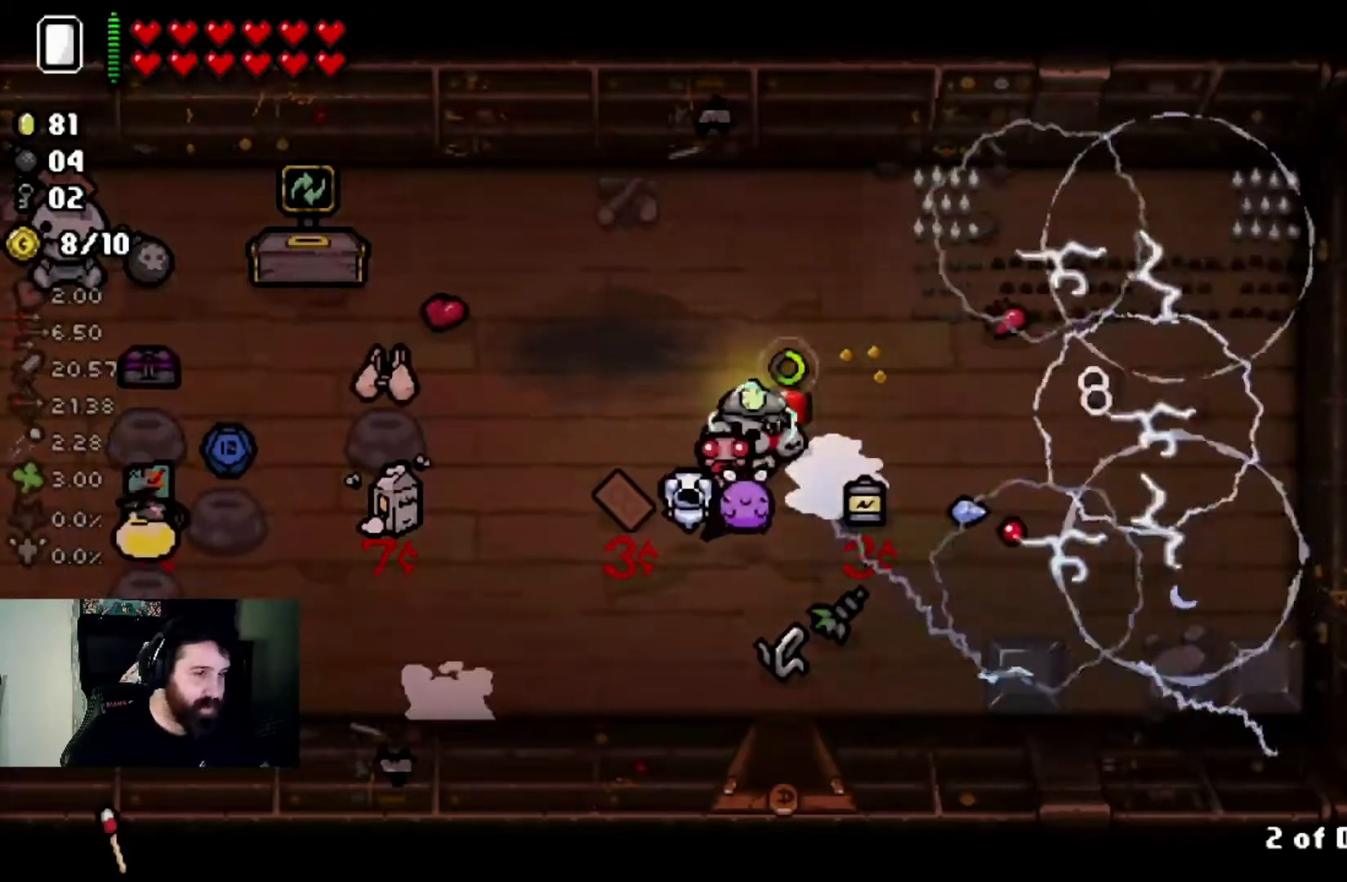
{"buttons": ["TRIANGLE"], "left_stick": "center", "right_stick": "center", "events": [[267, "CROSS", "up"], [400, "TRIANGLE", "down"]]}
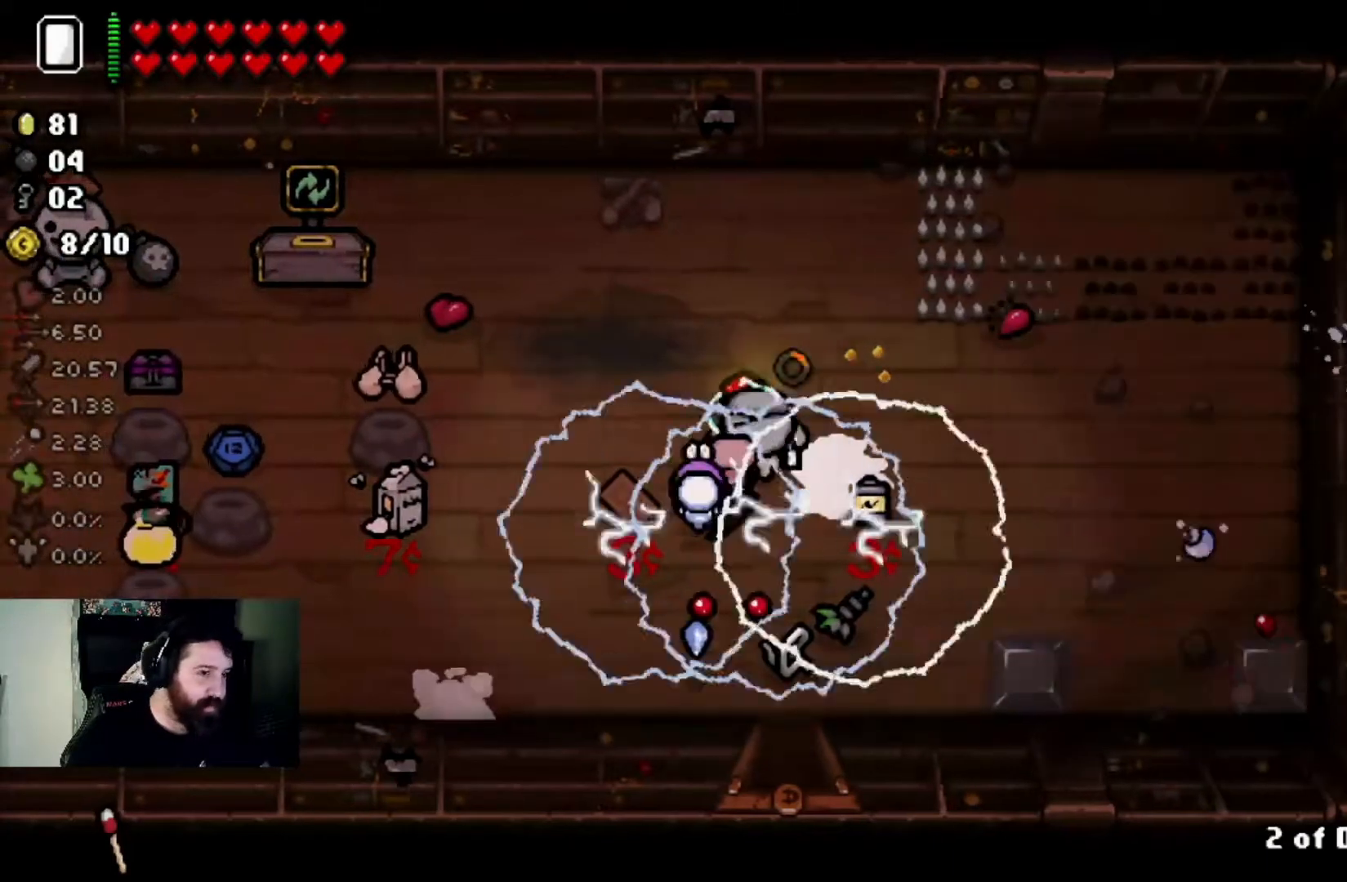
{"buttons": [], "left_stick": "center", "right_stick": "center", "events": [[166, "TRIANGLE", "up"], [233, "TRIANGLE", "down"], [467, "TRIANGLE", "up"]]}
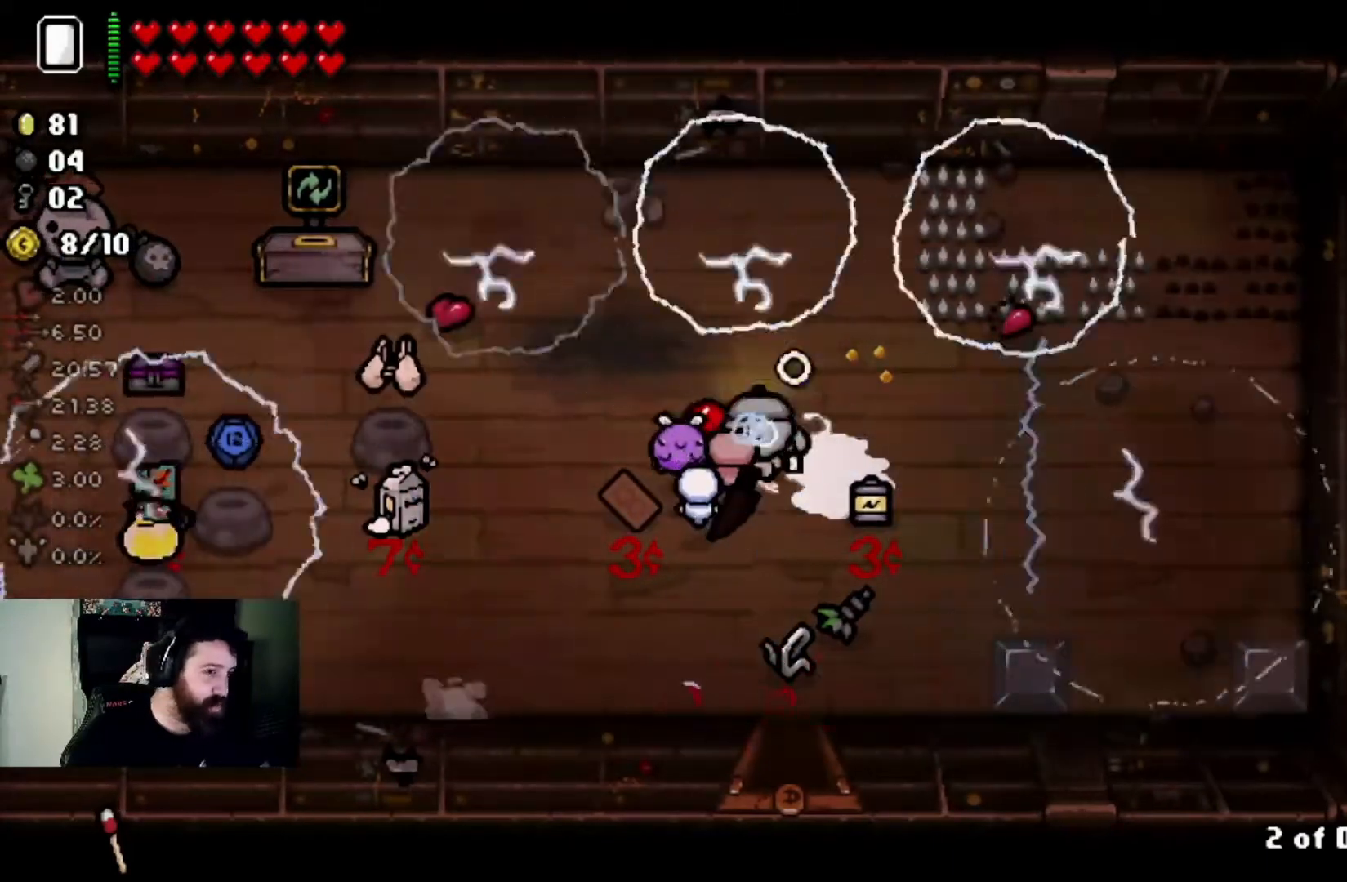
{"buttons": ["CIRCLE"], "left_stick": "center", "right_stick": "center", "events": [[67, "CIRCLE", "down"], [334, "CIRCLE", "up"], [434, "CIRCLE", "down"]]}
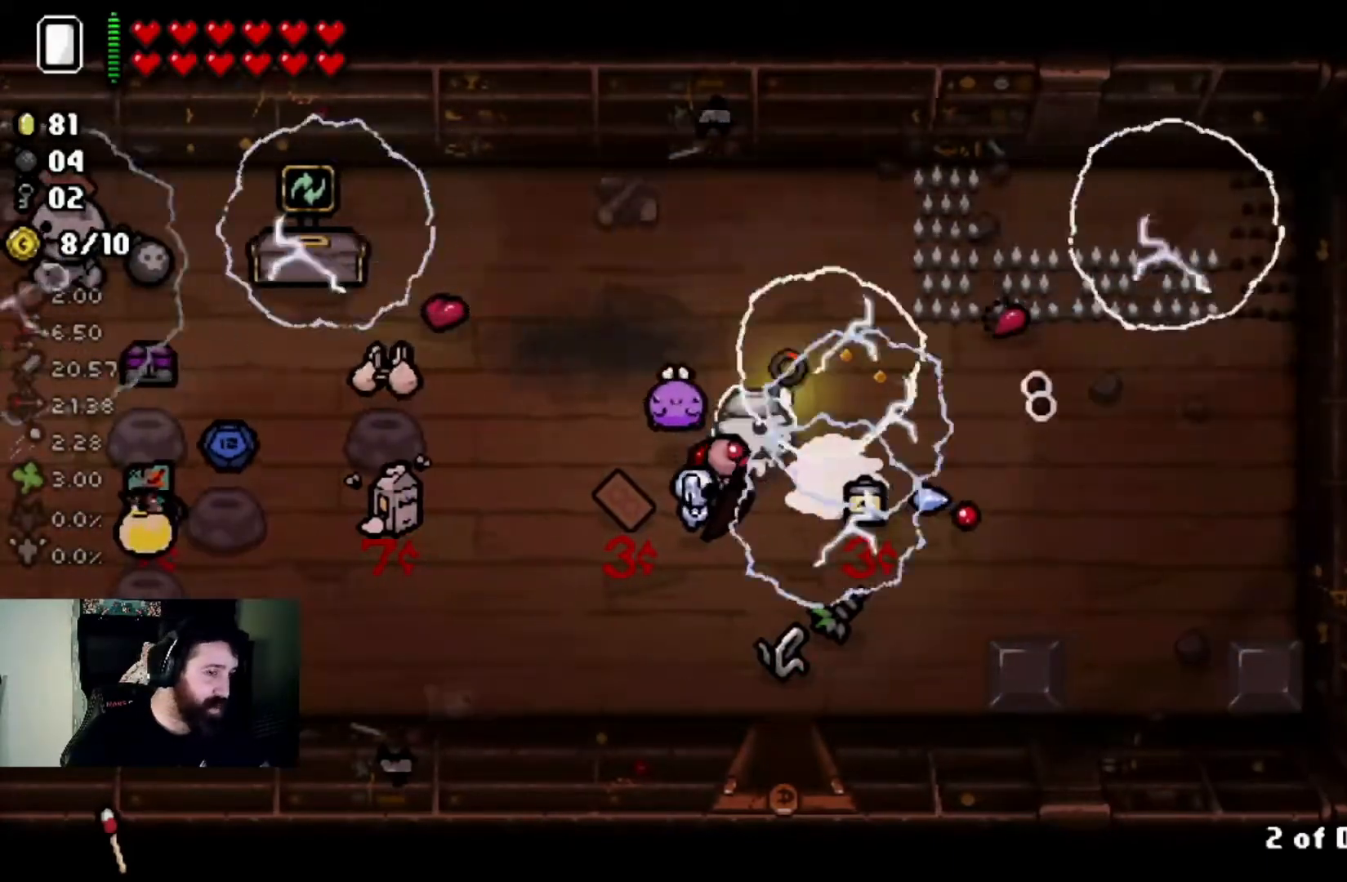
{"buttons": [], "left_stick": "center", "right_stick": "center", "events": [[100, "CIRCLE", "up"], [200, "CROSS", "down"], [500, "CROSS", "up"]]}
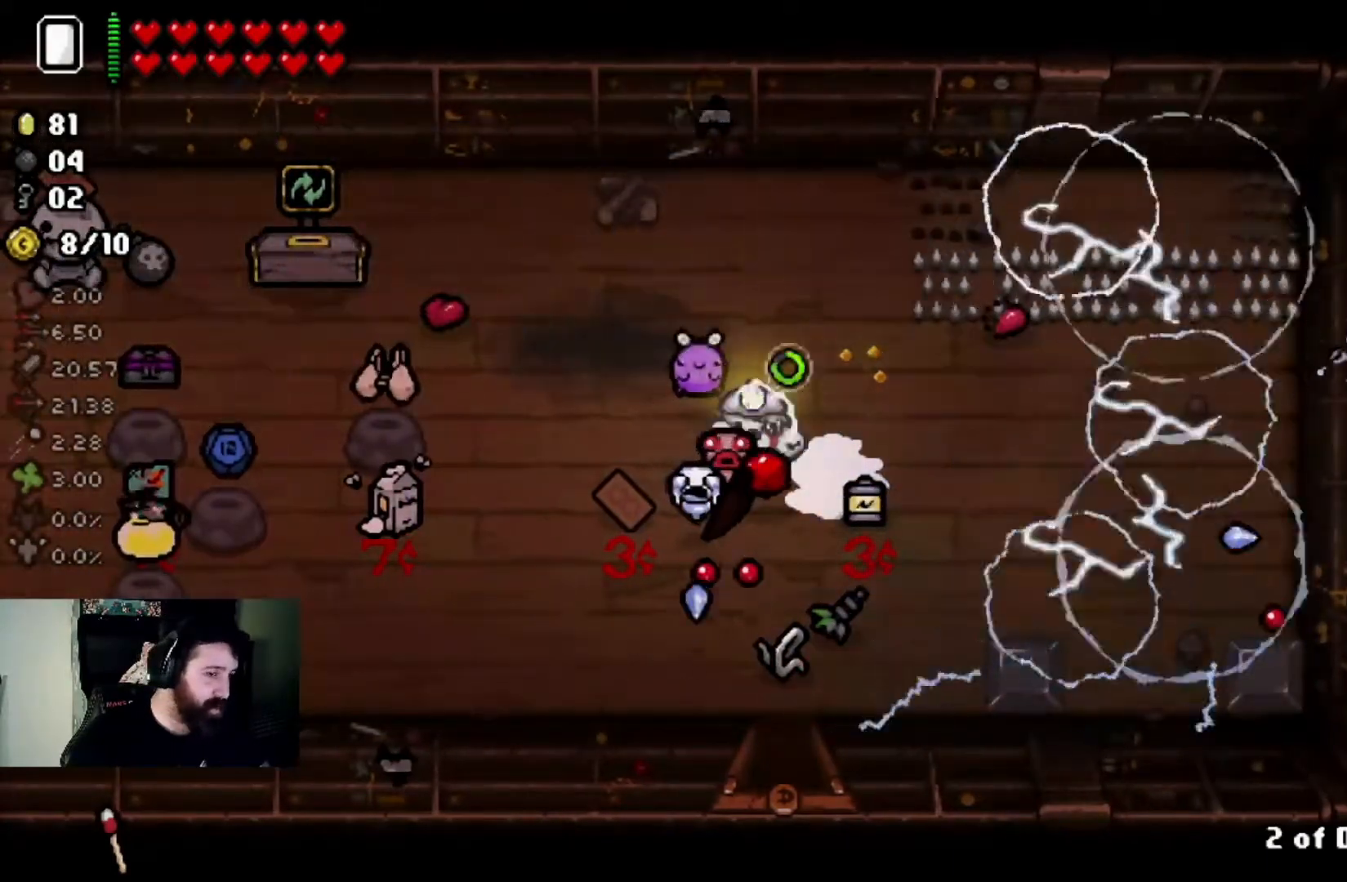
{"buttons": [], "left_stick": "center", "right_stick": "center", "events": [[67, "CROSS", "down"], [267, "CROSS", "up"], [334, "CIRCLE", "down"], [501, "CIRCLE", "up"]]}
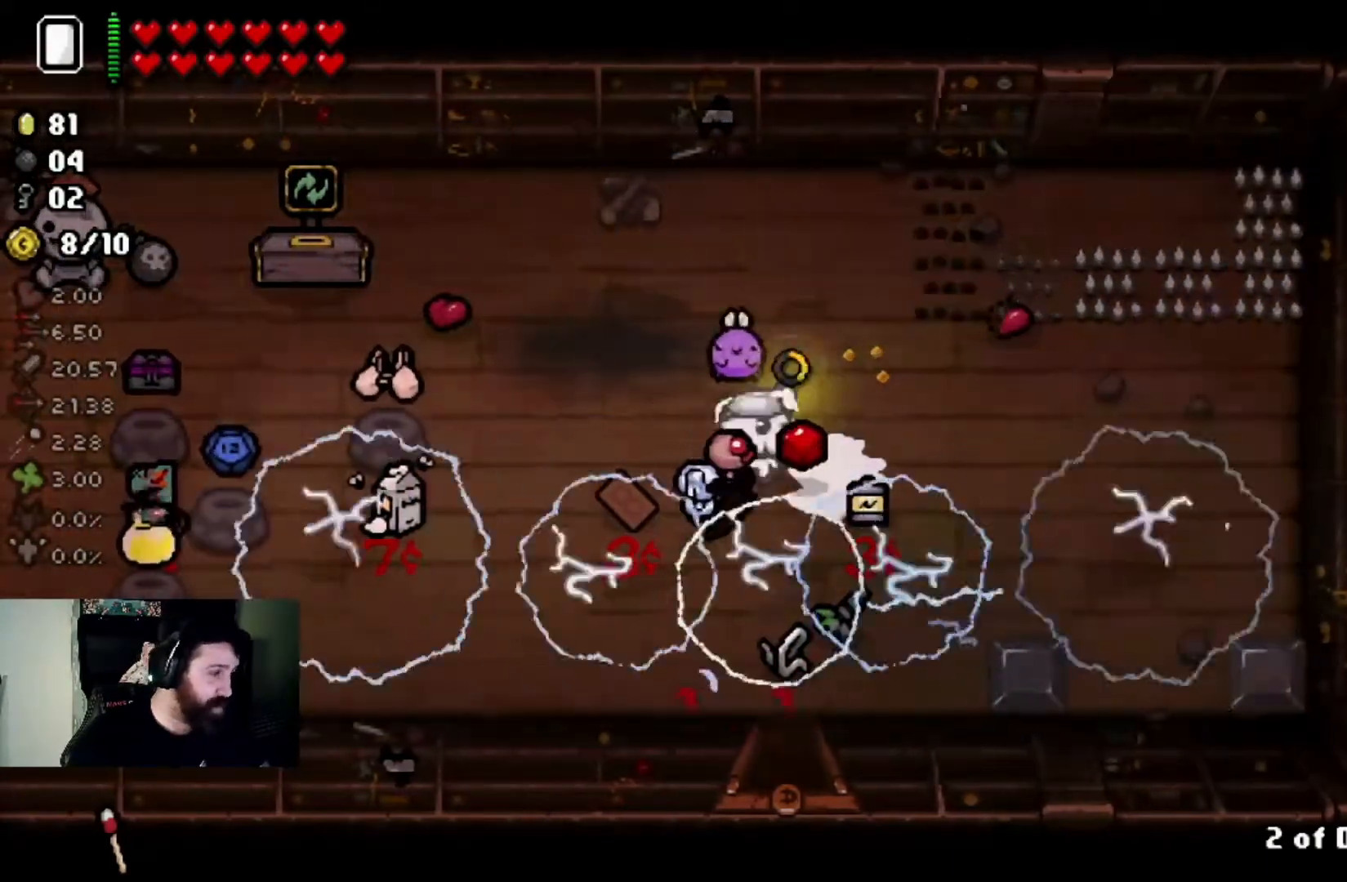
{"buttons": [], "left_stick": "center", "right_stick": "right", "events": [[133, "right_stick", "right"], [300, "right_stick", "center"], [400, "right_stick", "right"]]}
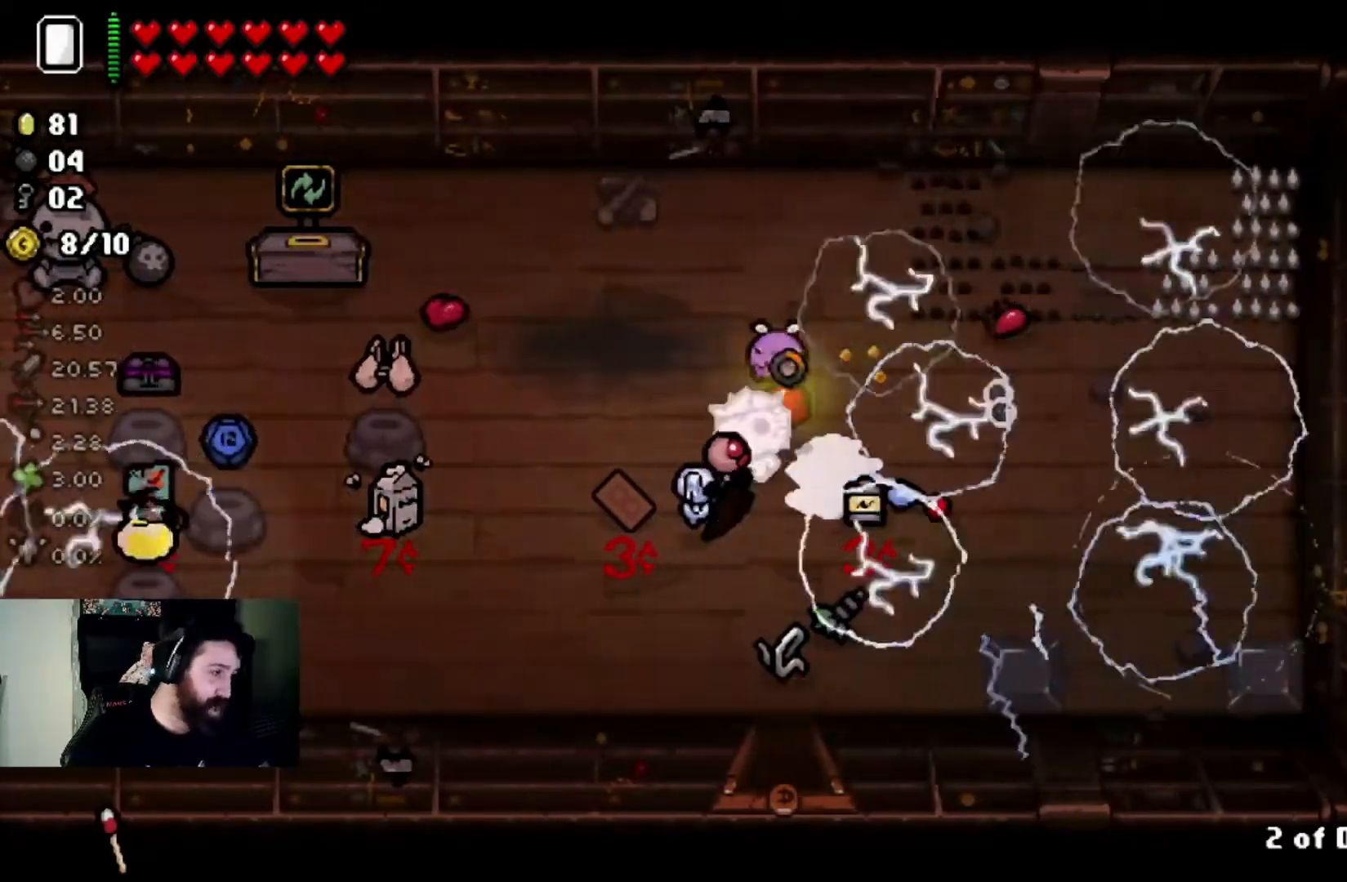
{"buttons": [], "left_stick": "center", "right_stick": "right", "events": [[67, "right_stick", "center"], [200, "right_stick", "right"], [367, "right_stick", "center"], [434, "right_stick", "right"]]}
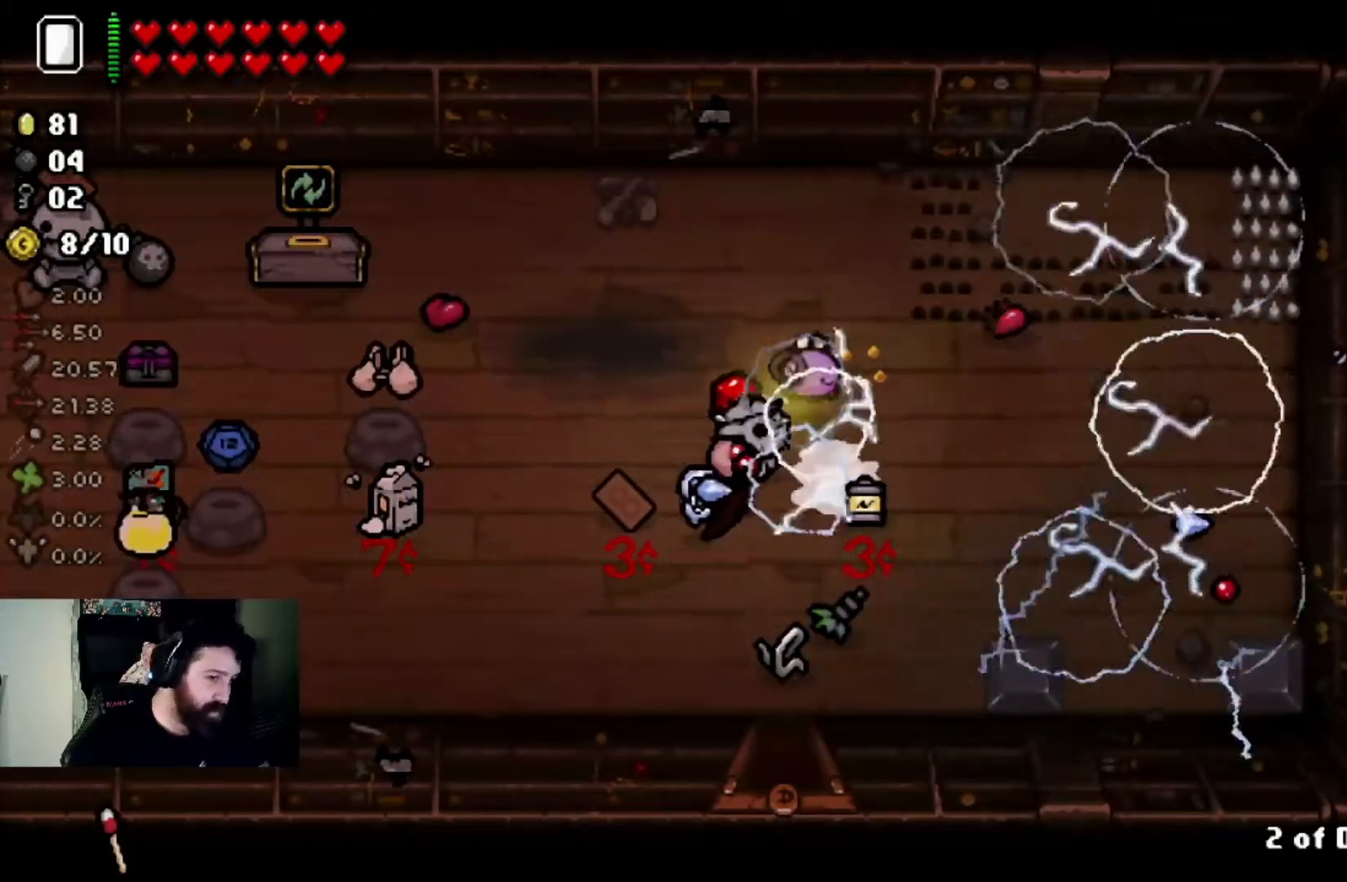
{"buttons": [], "left_stick": "down", "right_stick": "center", "events": [[166, "right_stick", "center"], [233, "right_stick", "right"], [433, "left_stick", "down"], [467, "right_stick", "center"]]}
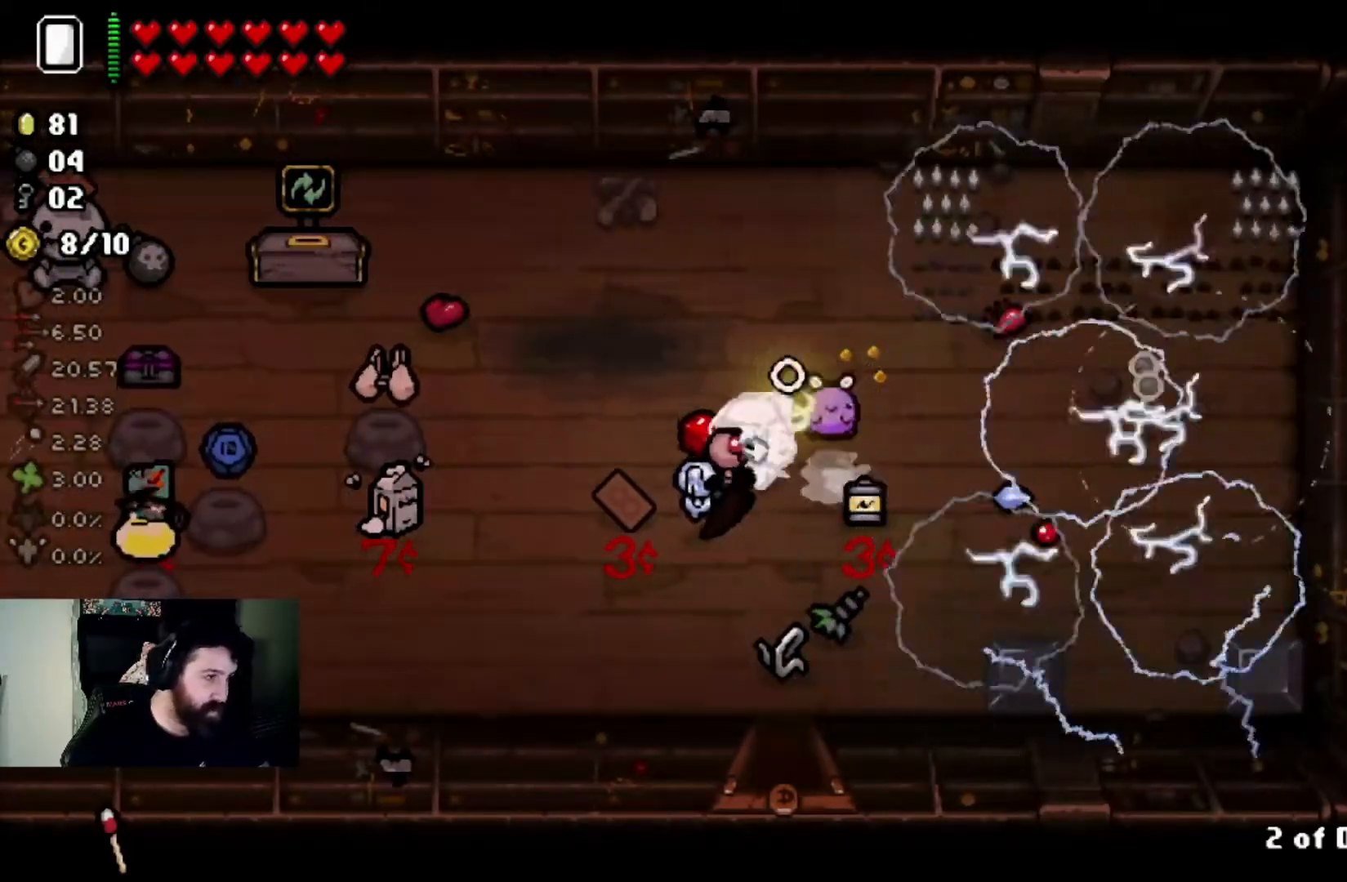
{"buttons": [], "left_stick": "left", "right_stick": "center", "events": [[234, "left_stick", "left"], [300, "left_stick", "center"], [467, "left_stick", "left"]]}